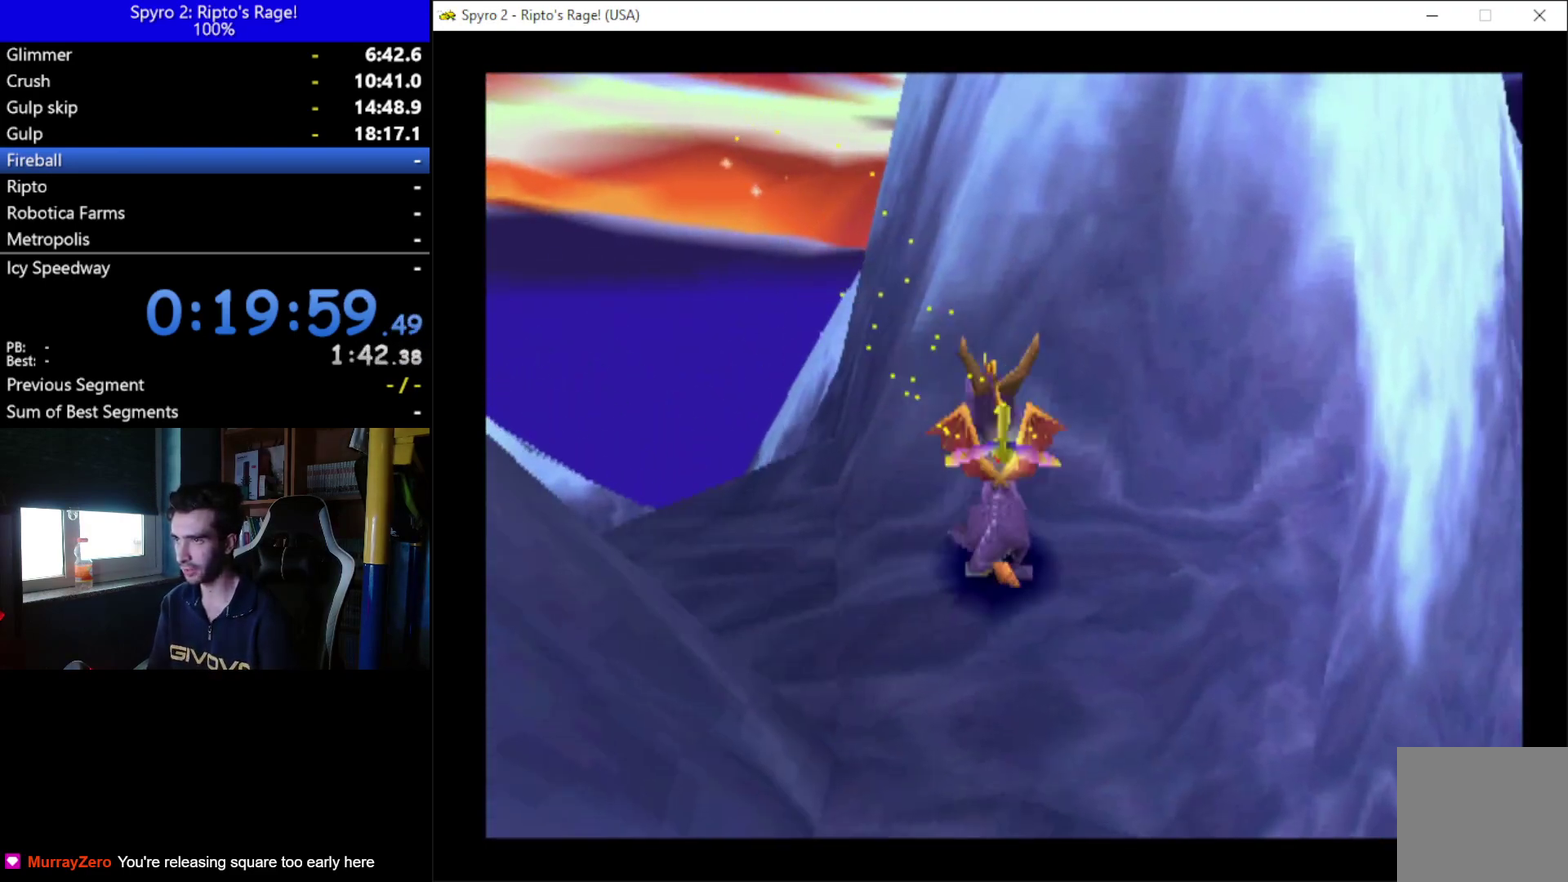
Gameplay with a controller (Xbox layout); each line is a JSON object with the inputs held at the frame after it. "events" lists button and stick changes between this image and that frame as [ms after this image, input, new state], when the widget could be followed in between. This document gives stick clicks only as held states, not as events.
{"buttons": ["L2", "R2"], "left_stick": "center", "right_stick": "center", "events": [[33, "DPAD_RIGHT", "down"], [167, "DPAD_RIGHT", "up"], [233, "DPAD_DOWN", "up"], [433, "L2", "down"], [500, "R2", "down"]]}
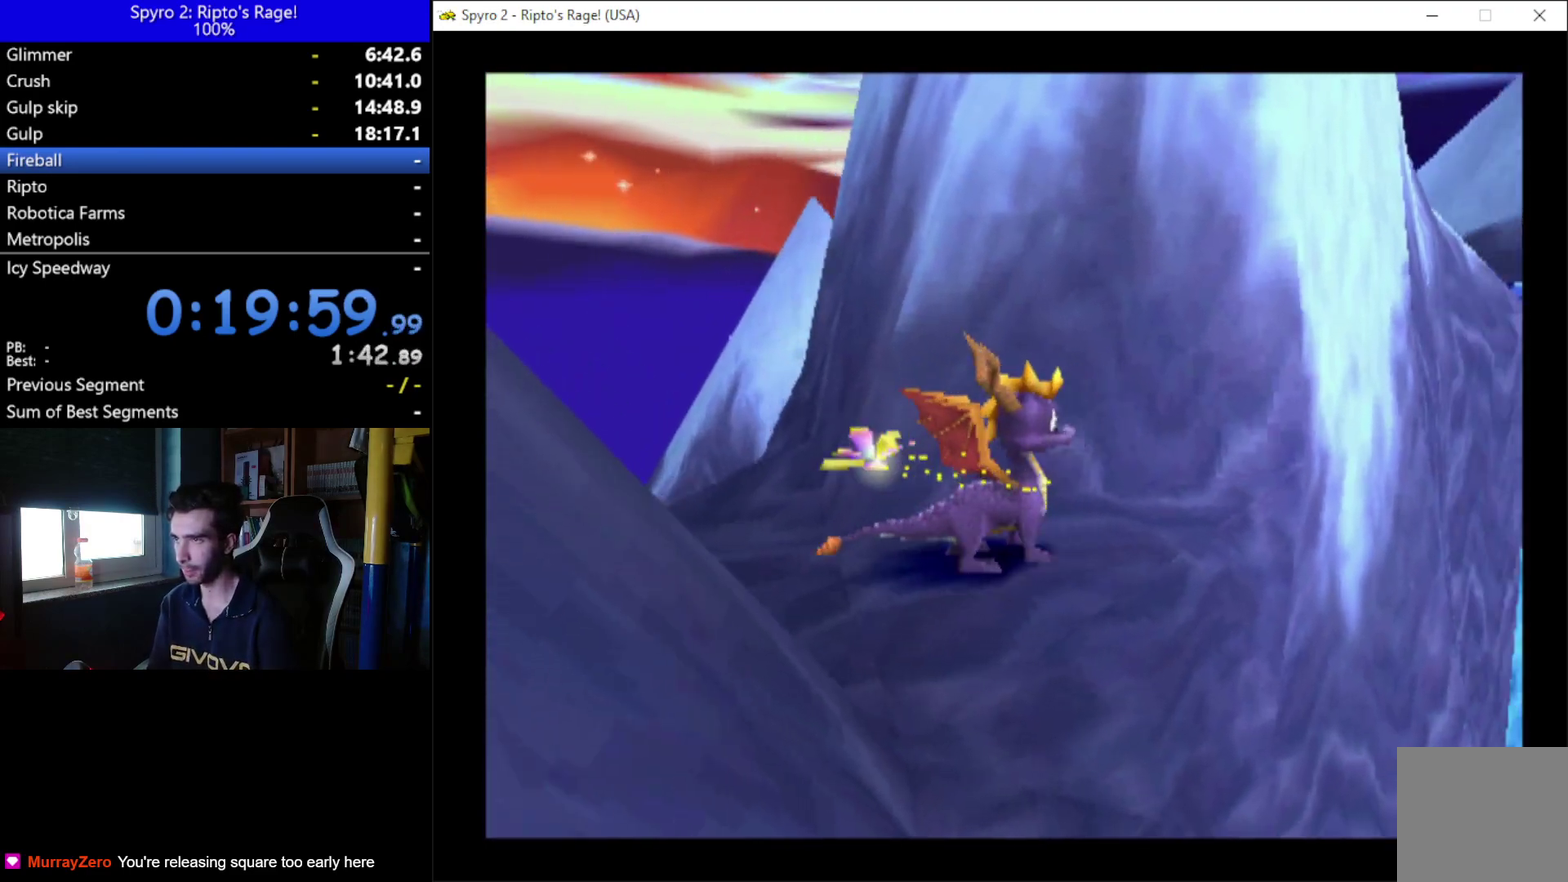
{"buttons": ["A", "X"], "left_stick": "center", "right_stick": "center", "events": [[167, "L2", "up"], [167, "R2", "up"], [300, "A", "down"], [500, "X", "down"]]}
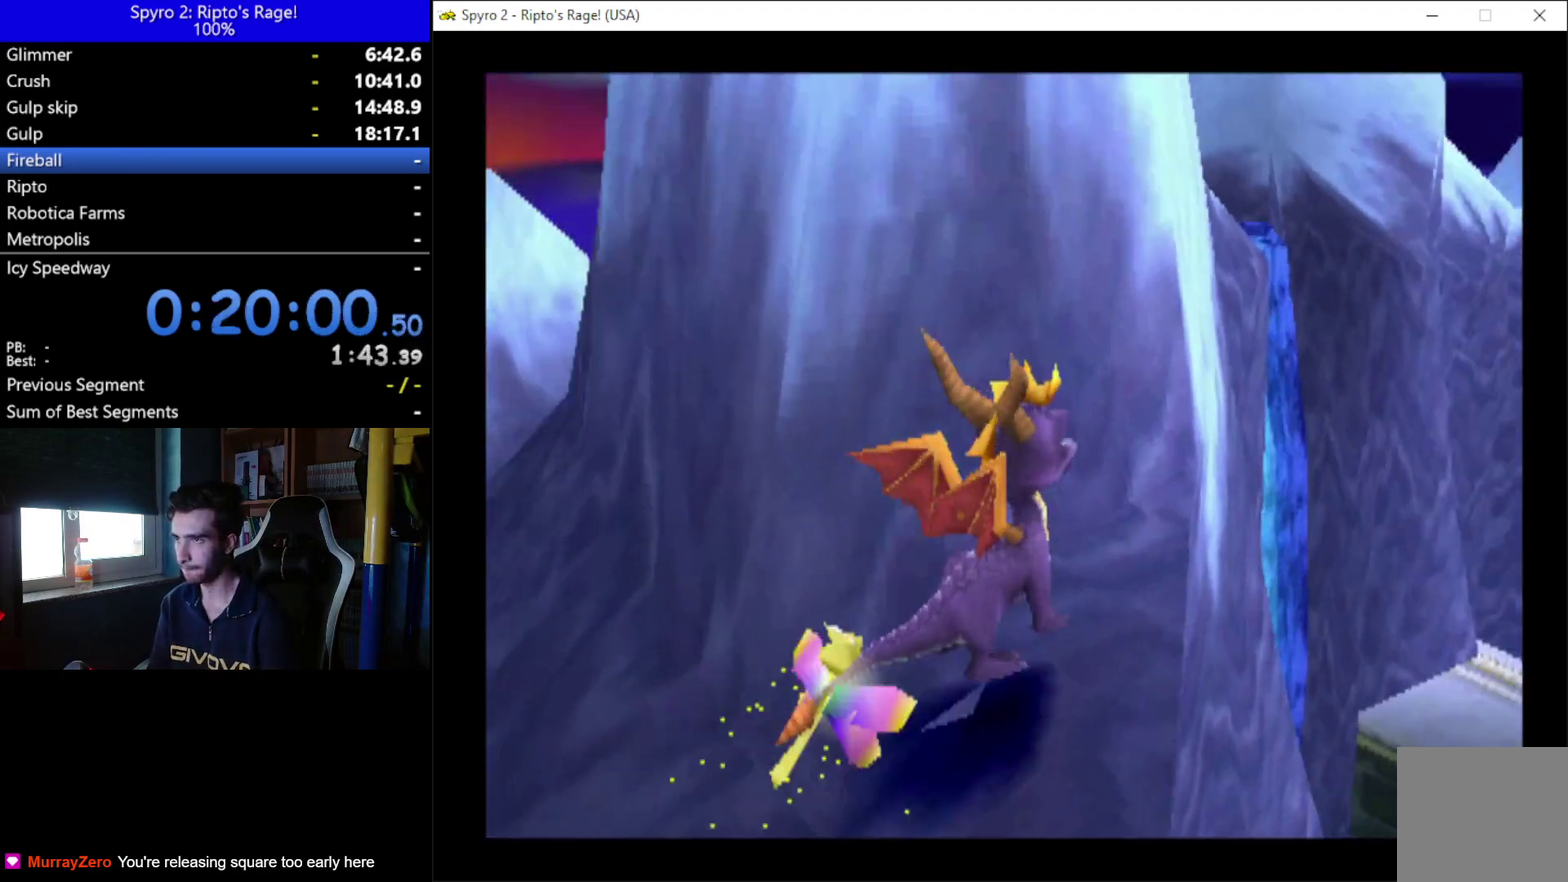
{"buttons": ["A", "DPAD_LEFT"], "left_stick": "center", "right_stick": "center", "events": [[333, "A", "up"], [333, "X", "up"], [500, "A", "down"], [500, "DPAD_LEFT", "down"]]}
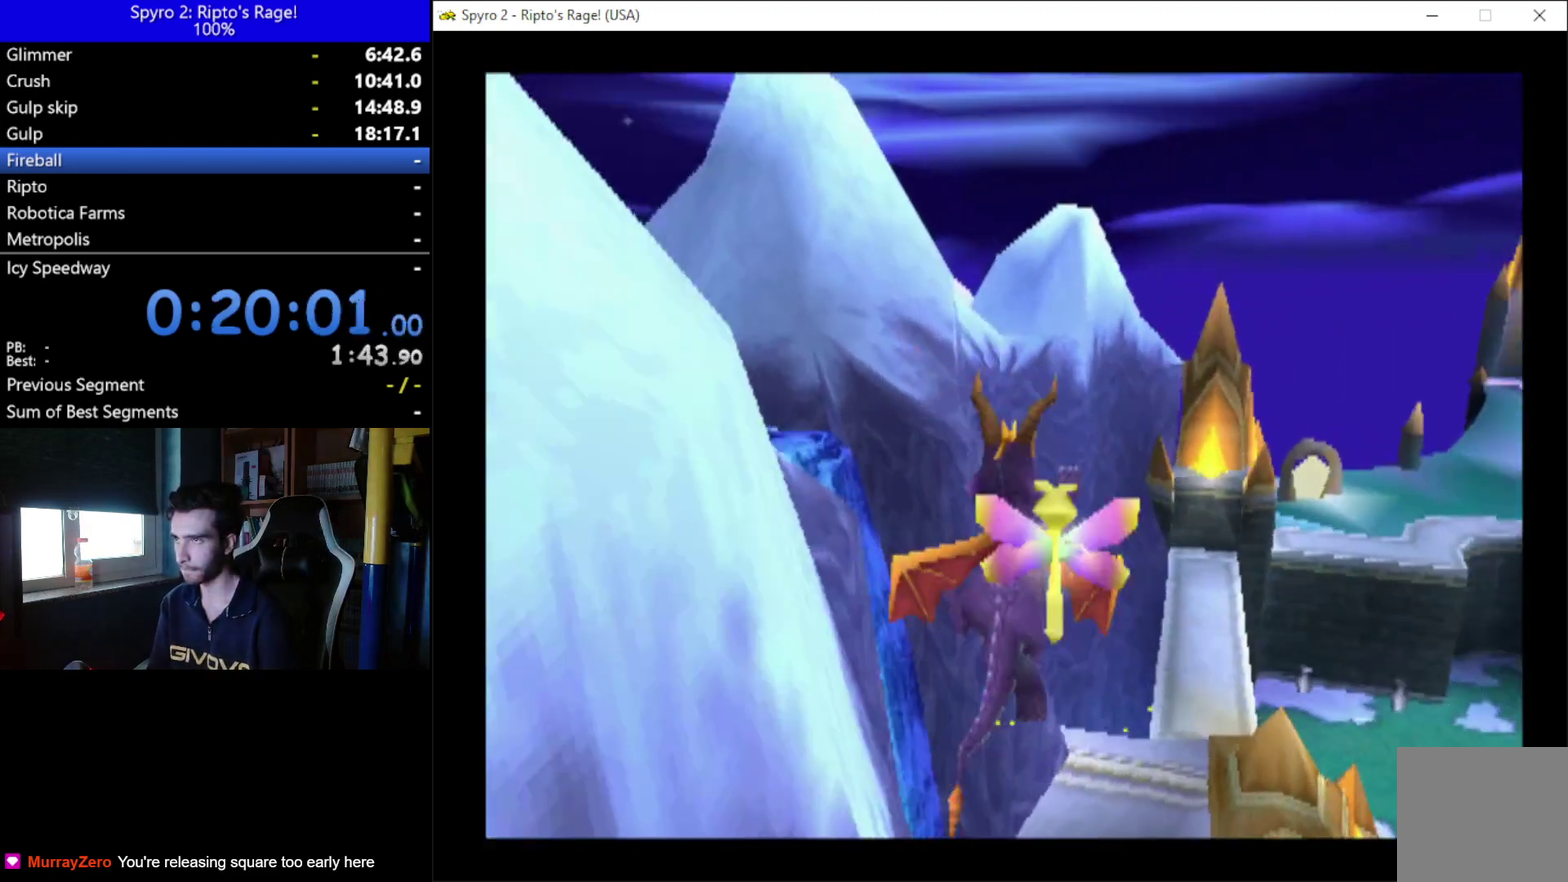
{"buttons": ["DPAD_LEFT"], "left_stick": "center", "right_stick": "center", "events": [[133, "A", "up"], [233, "DPAD_LEFT", "up"], [467, "DPAD_LEFT", "down"]]}
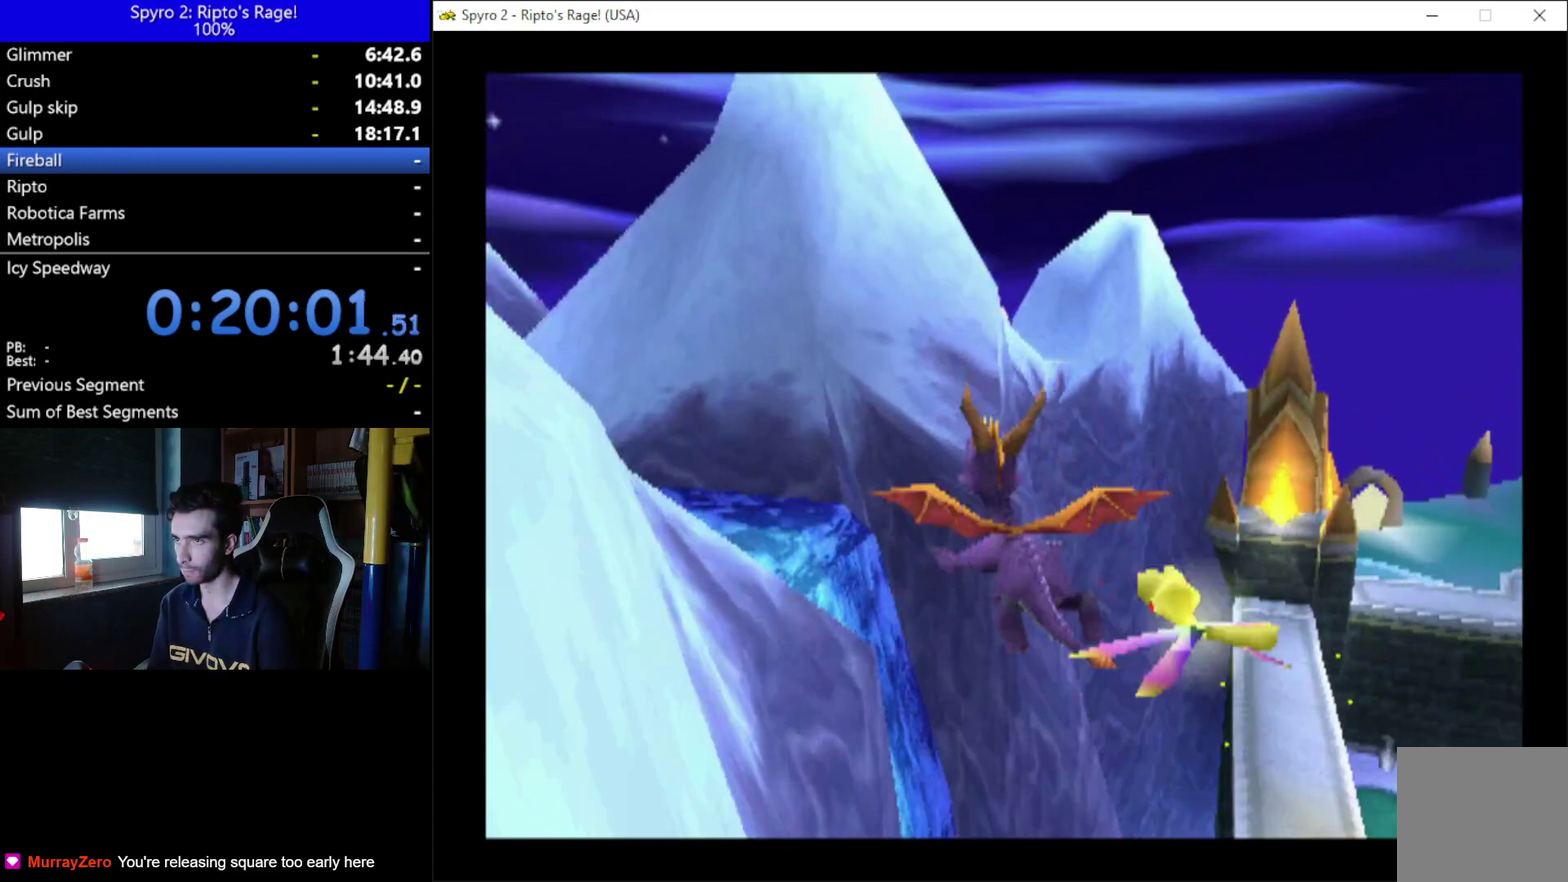
{"buttons": ["DPAD_UP", "DPAD_LEFT"], "left_stick": "center", "right_stick": "center", "events": [[100, "DPAD_UP", "down"], [267, "Y", "down"], [467, "Y", "up"]]}
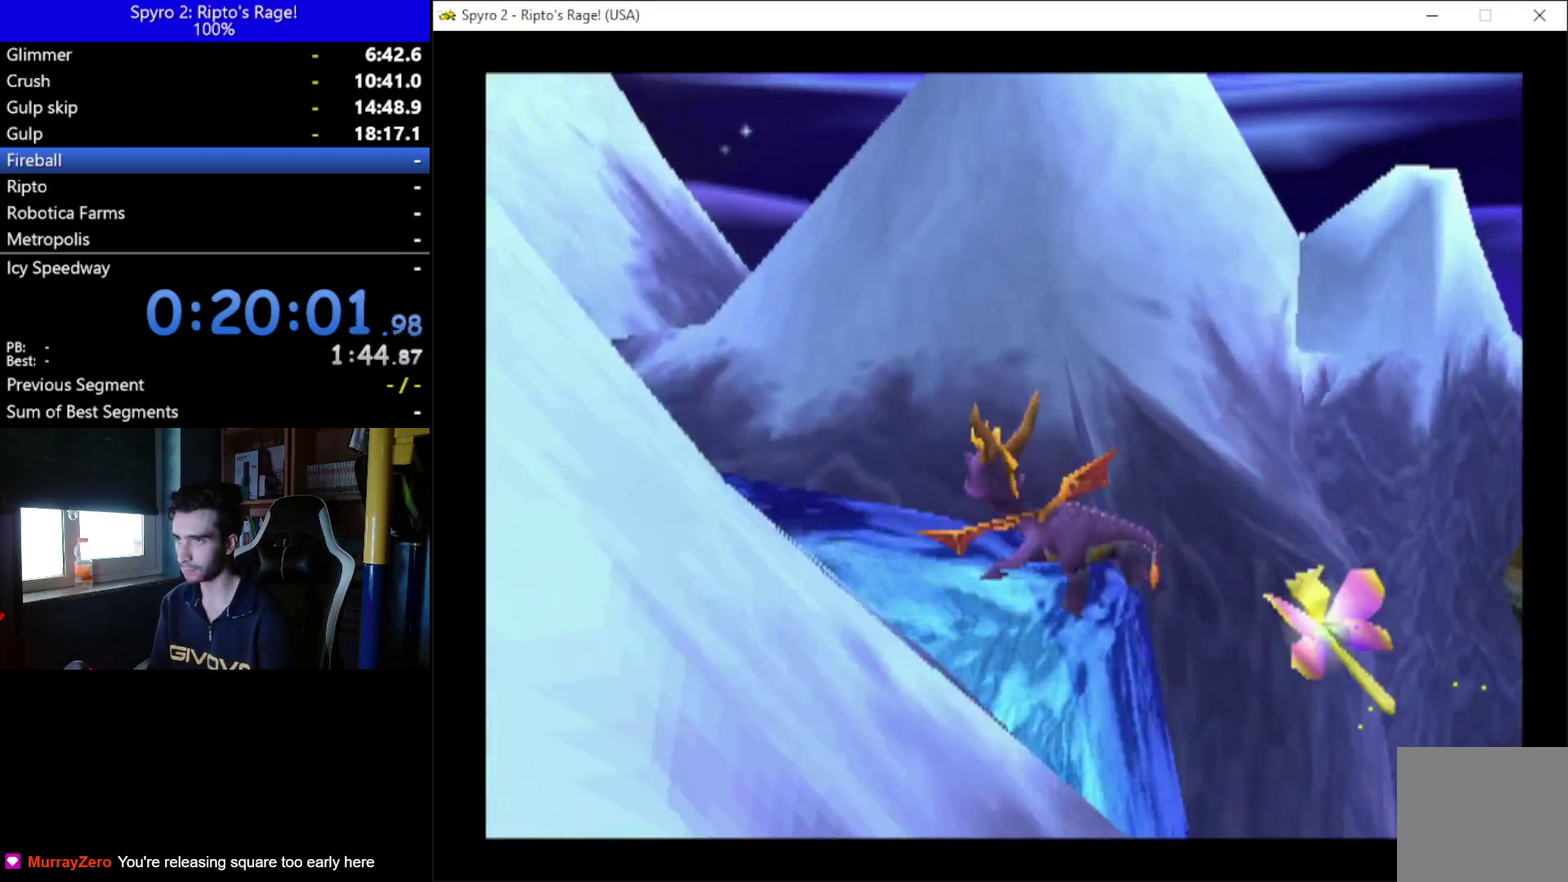
{"buttons": ["DPAD_UP", "DPAD_LEFT"], "left_stick": "center", "right_stick": "center", "events": [[300, "DPAD_LEFT", "up"], [467, "DPAD_LEFT", "down"]]}
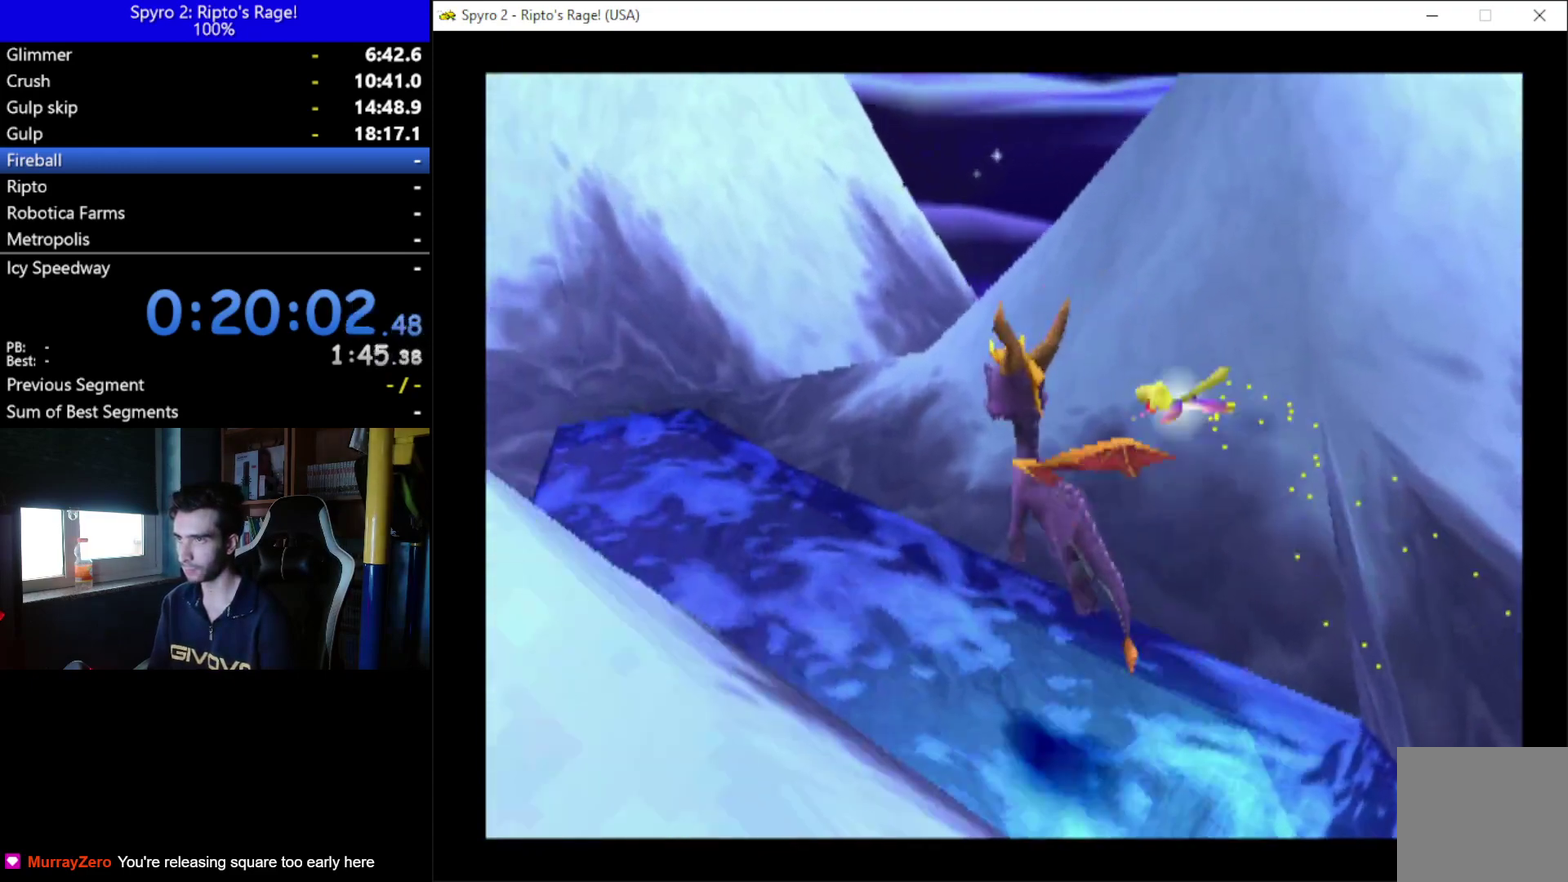
{"buttons": ["X", "DPAD_UP", "DPAD_RIGHT"], "left_stick": "center", "right_stick": "center", "events": [[67, "X", "down"], [100, "DPAD_LEFT", "up"], [467, "DPAD_RIGHT", "down"]]}
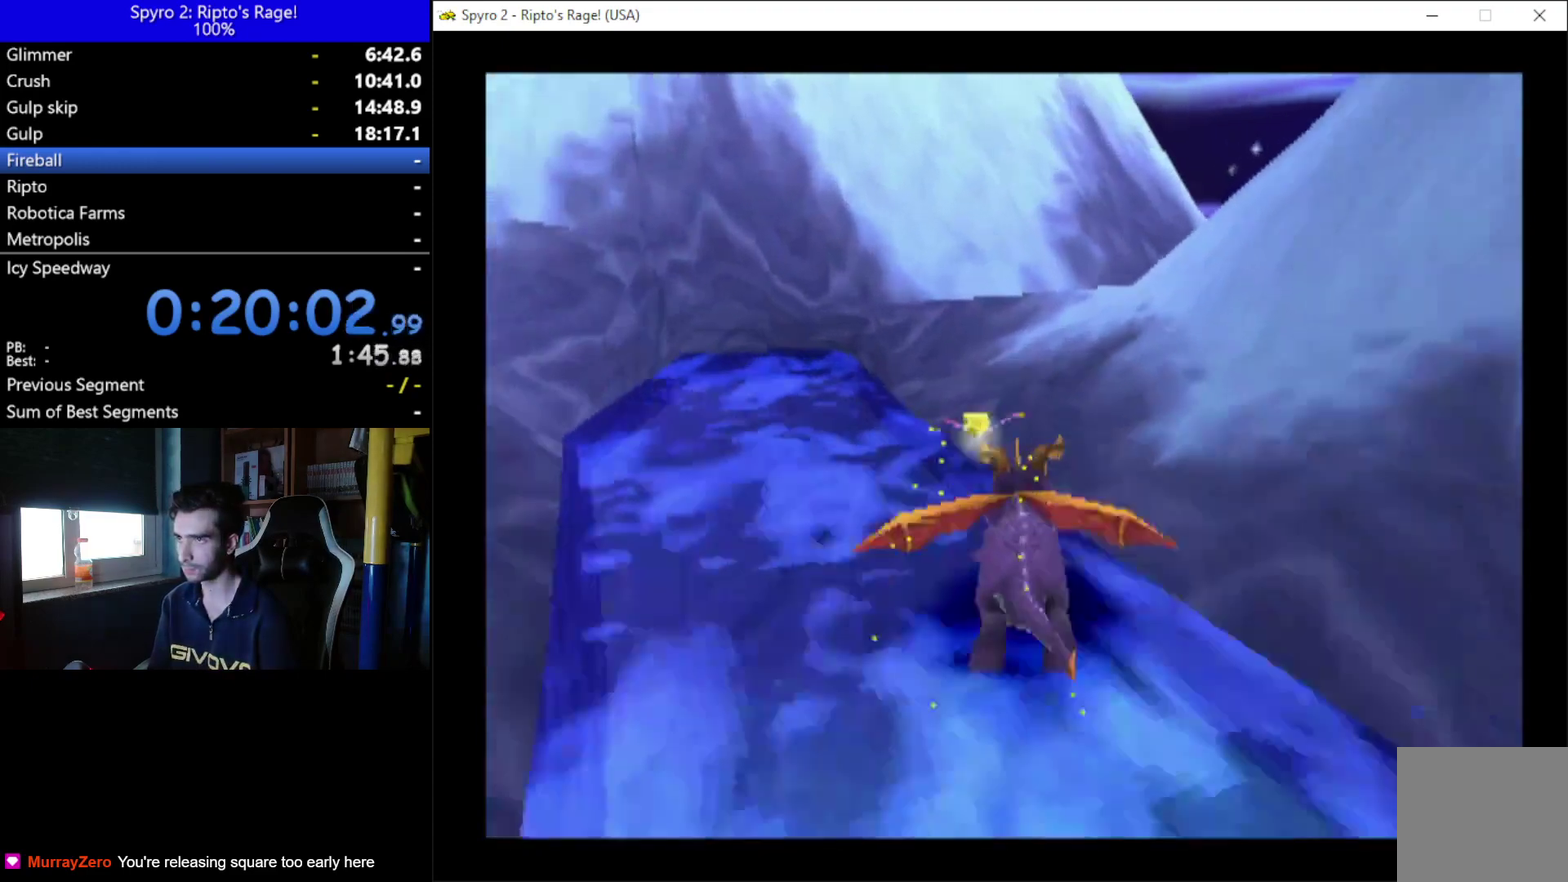
{"buttons": ["X", "DPAD_UP", "DPAD_RIGHT"], "left_stick": "center", "right_stick": "center", "events": [[100, "DPAD_RIGHT", "up"], [100, "DPAD_UP", "up"], [300, "DPAD_RIGHT", "down"], [433, "DPAD_UP", "down"]]}
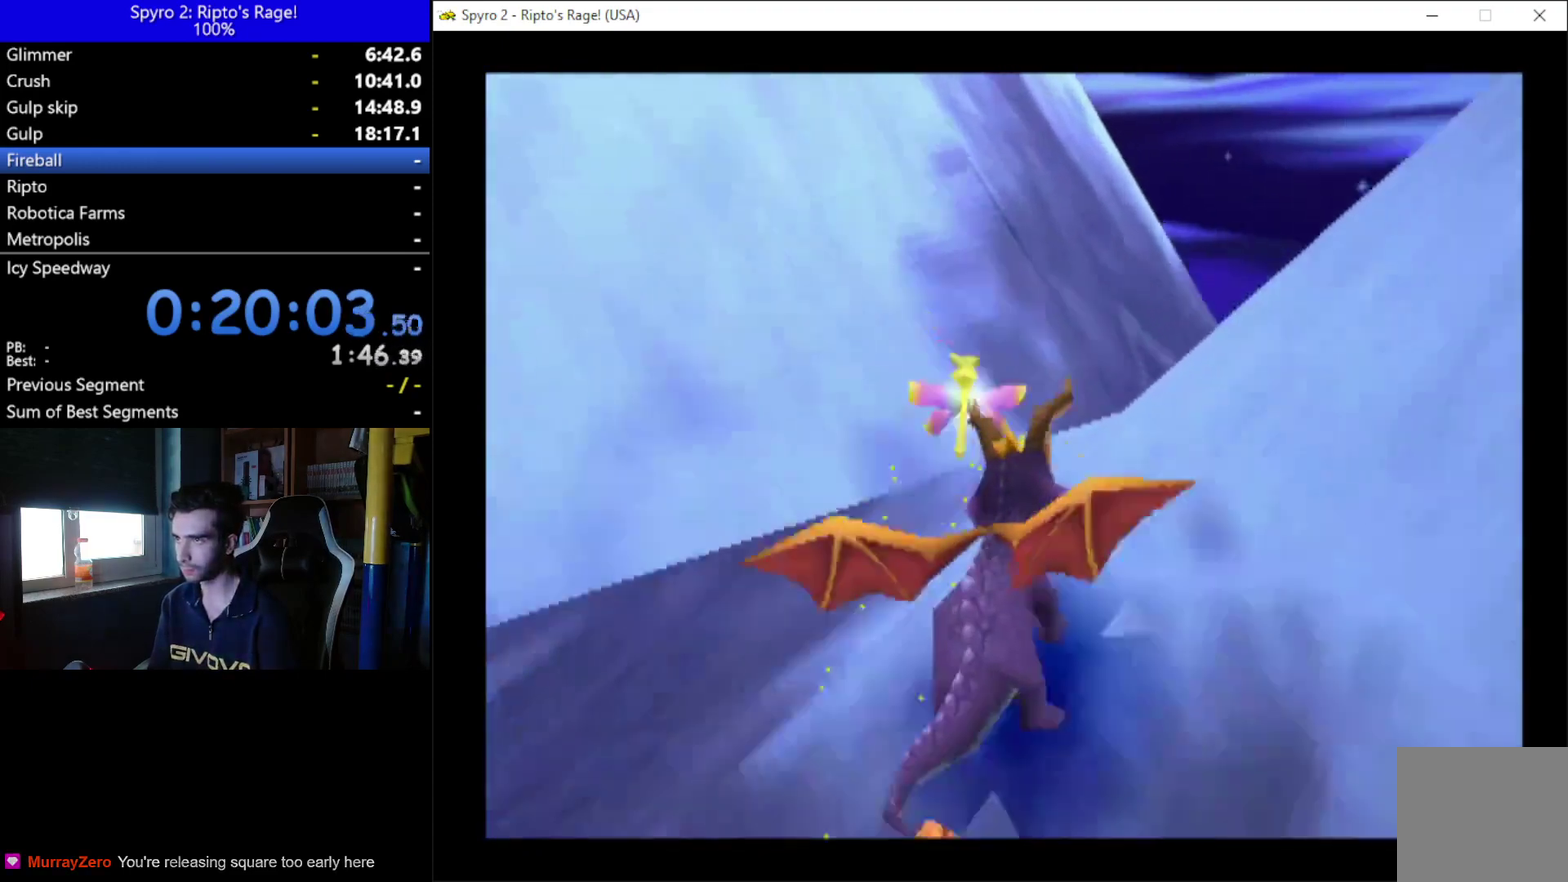
{"buttons": ["DPAD_RIGHT"], "left_stick": "center", "right_stick": "center", "events": [[33, "DPAD_RIGHT", "up"], [133, "X", "up"], [167, "DPAD_RIGHT", "down"], [433, "DPAD_UP", "up"]]}
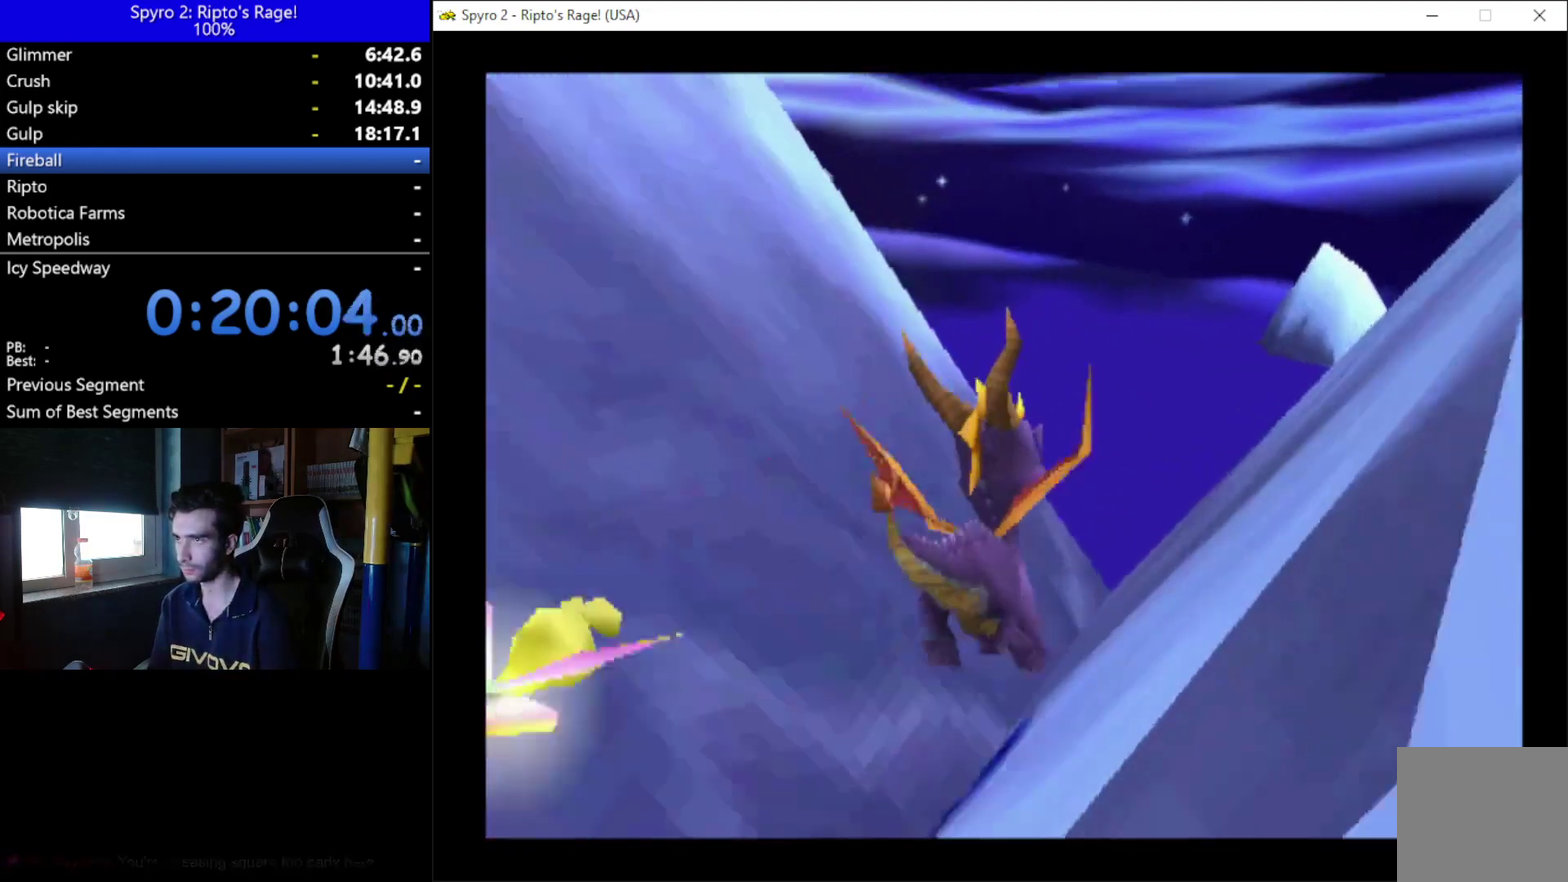
{"buttons": [], "left_stick": "center", "right_stick": "center", "events": [[133, "DPAD_RIGHT", "up"]]}
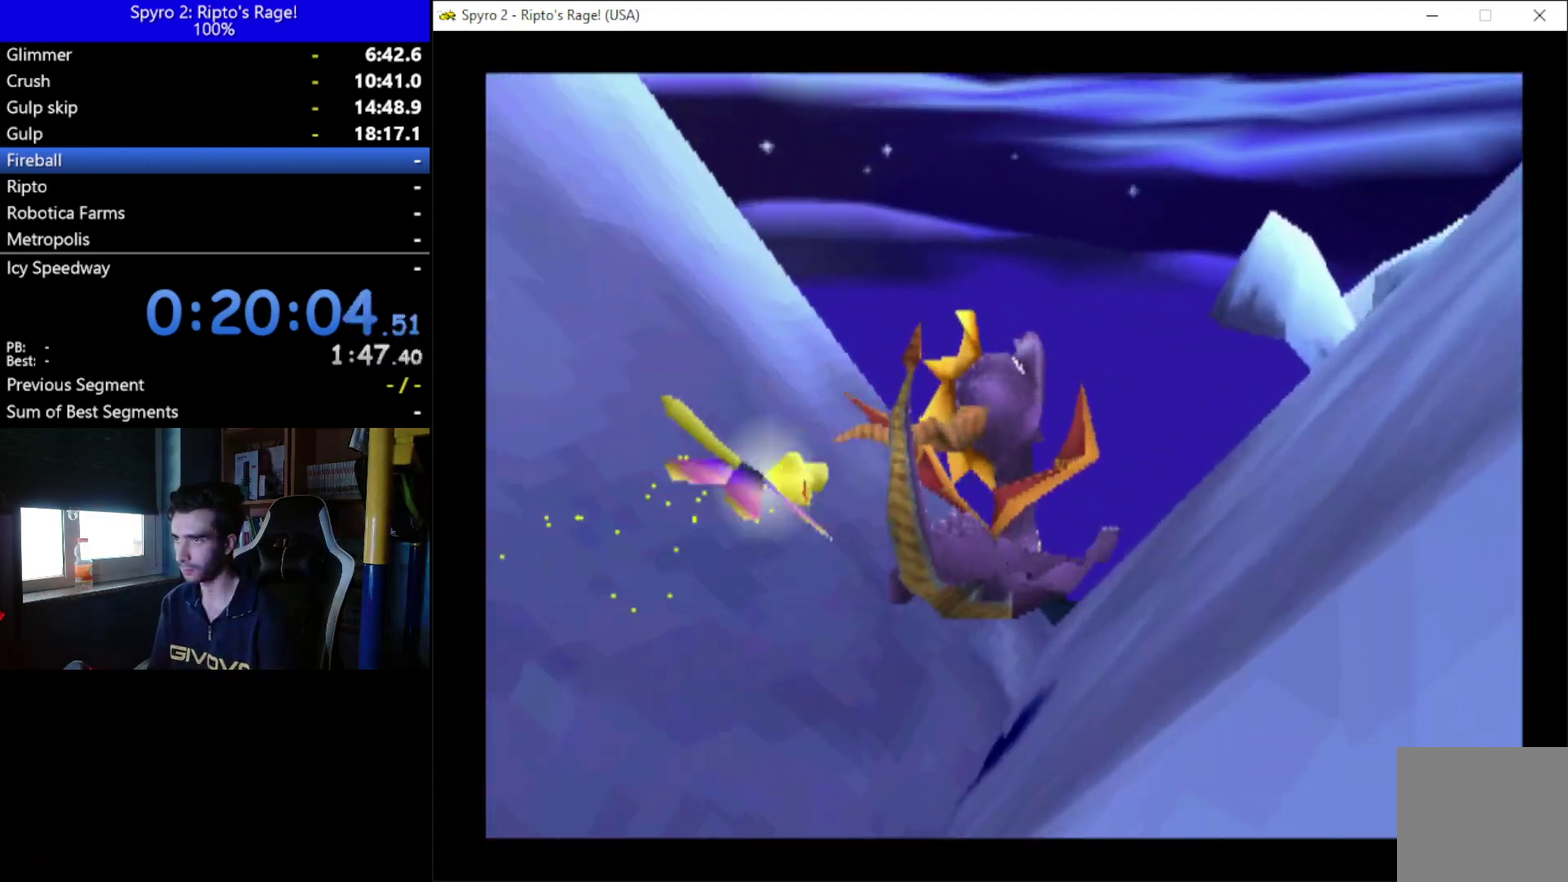
{"buttons": [], "left_stick": "center", "right_stick": "center", "events": [[67, "DPAD_RIGHT", "down"], [167, "DPAD_RIGHT", "up"]]}
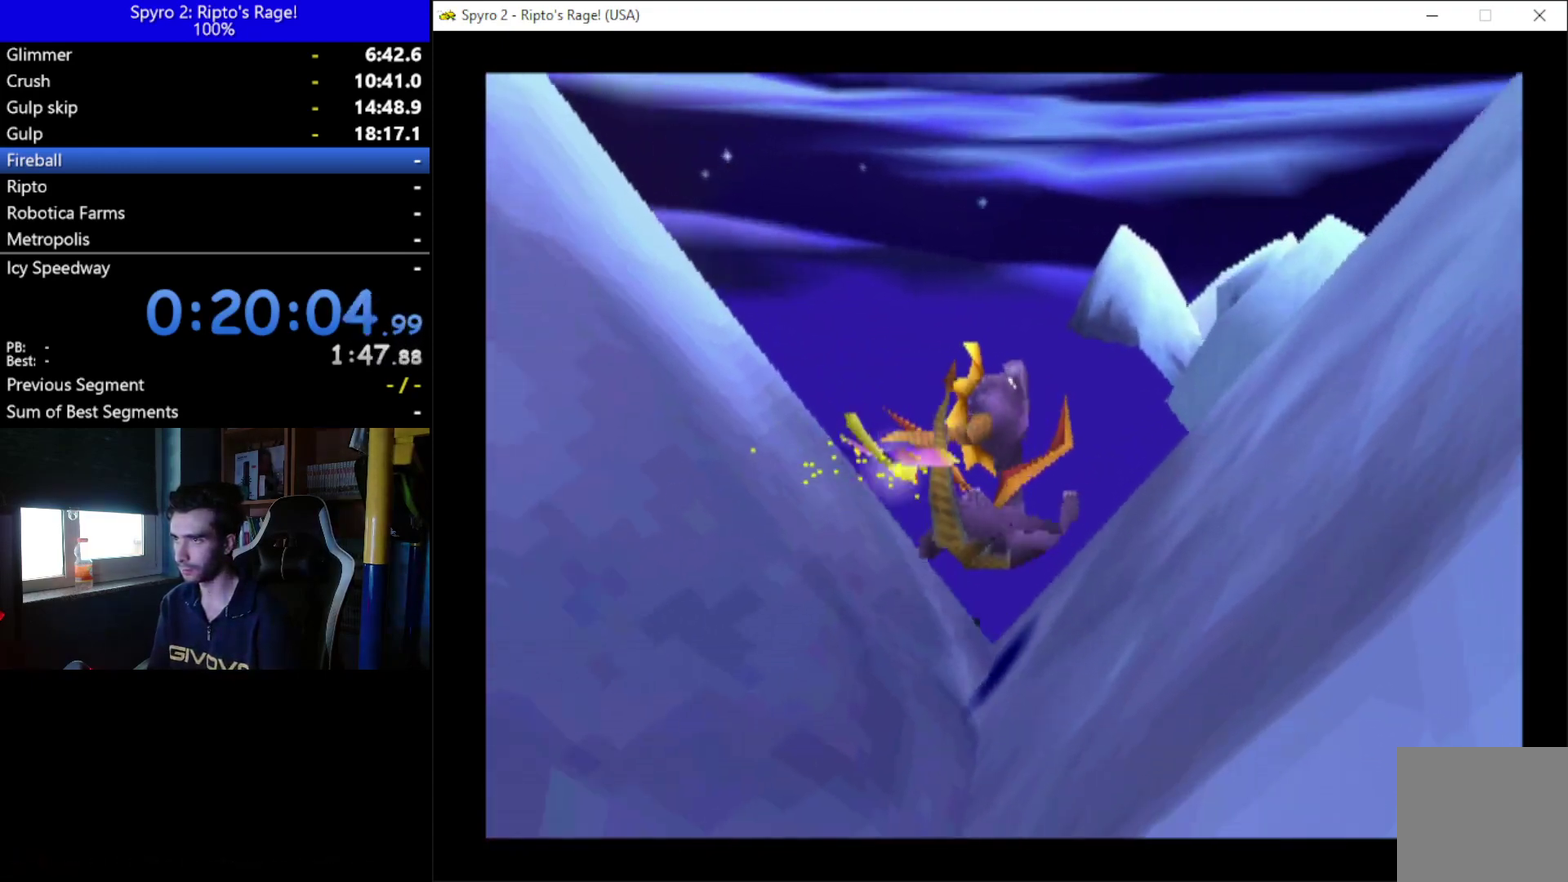
{"buttons": ["L2"], "left_stick": "center", "right_stick": "center", "events": [[267, "L2", "down"]]}
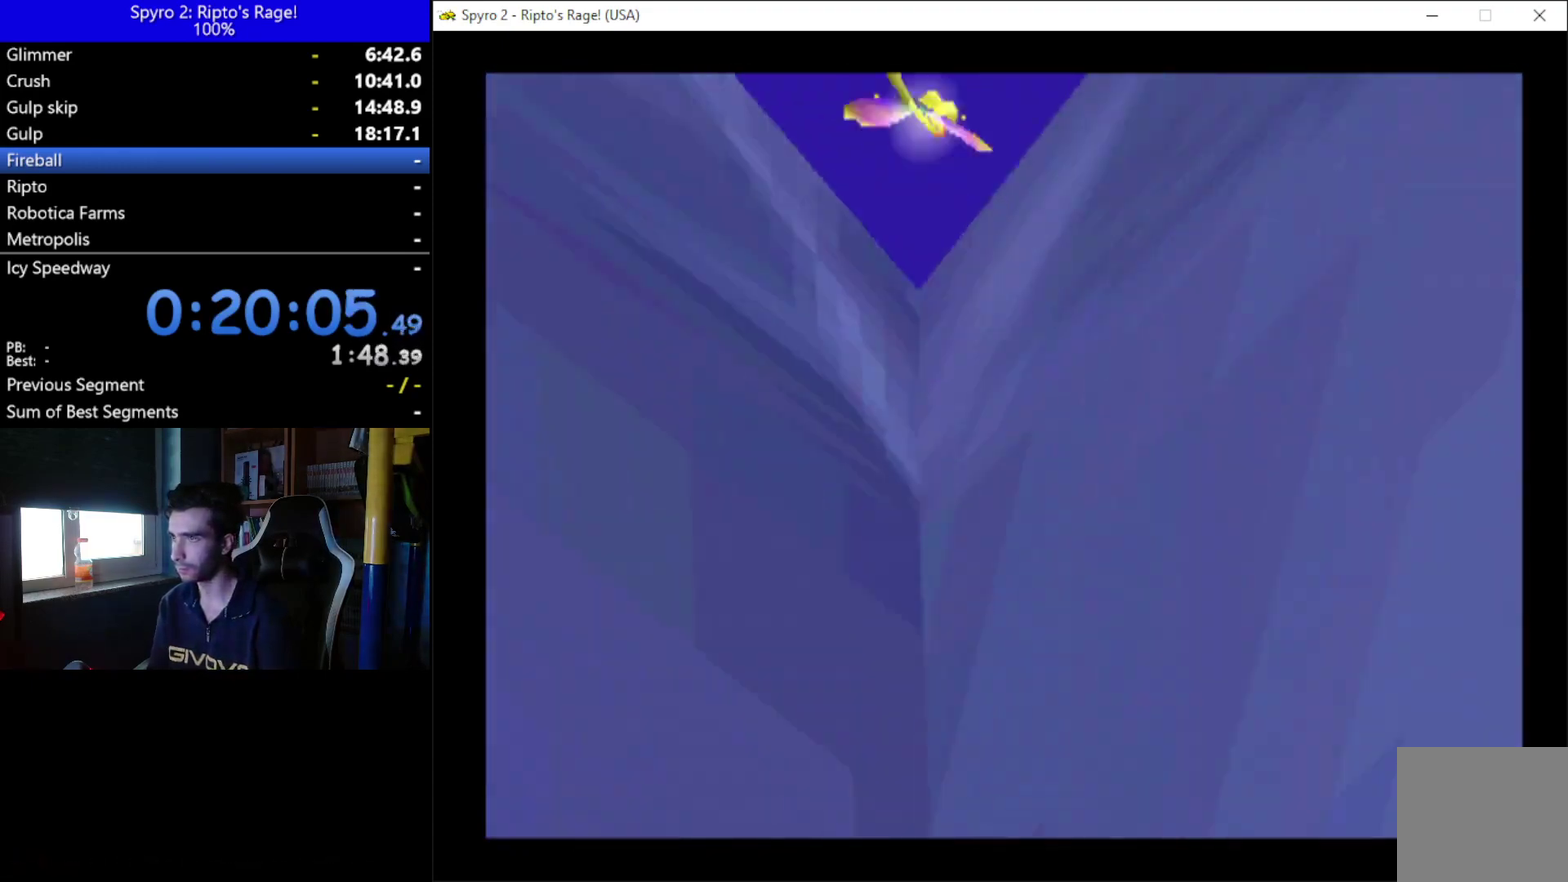
{"buttons": ["DPAD_UP"], "left_stick": "center", "right_stick": "center", "events": [[433, "L2", "up"], [500, "DPAD_UP", "down"]]}
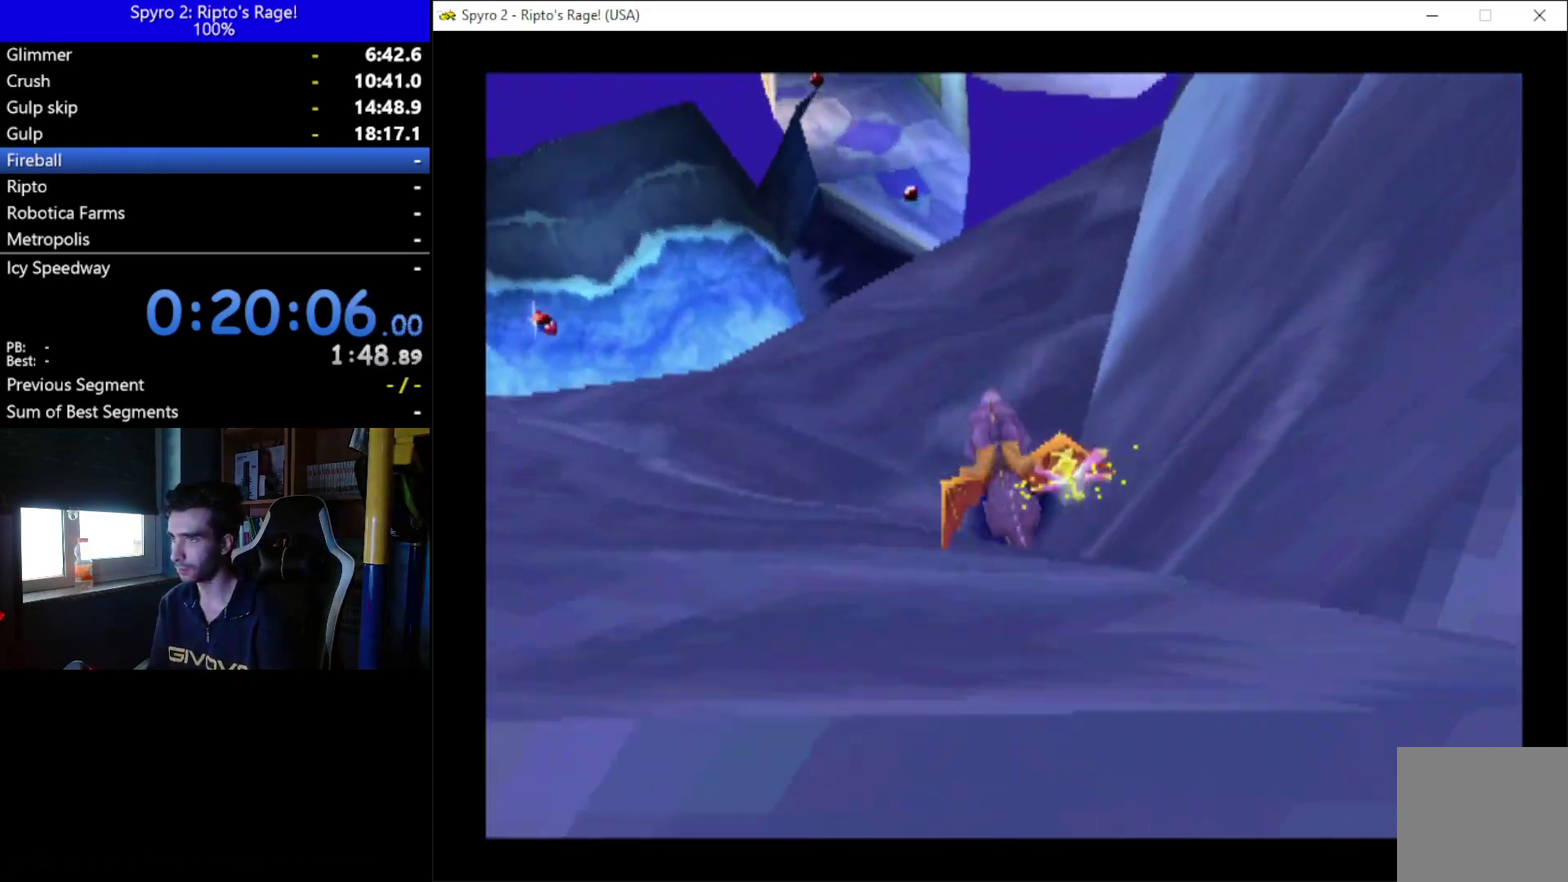
{"buttons": ["X"], "left_stick": "center", "right_stick": "center", "events": [[167, "X", "down"], [267, "DPAD_UP", "up"], [400, "DPAD_RIGHT", "down"], [500, "DPAD_RIGHT", "up"]]}
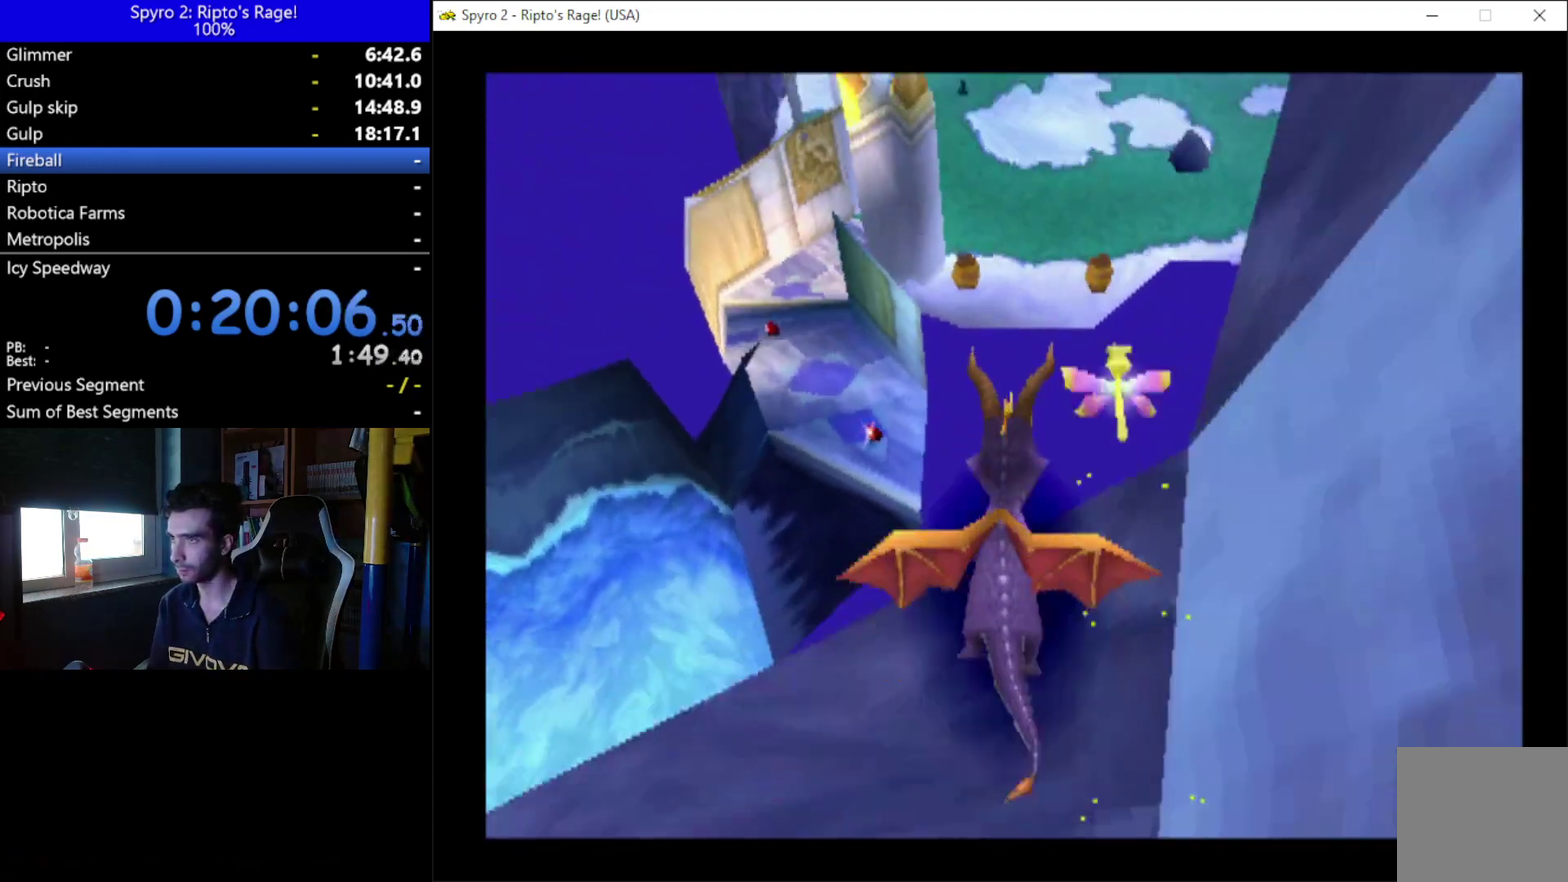
{"buttons": ["X"], "left_stick": "center", "right_stick": "center", "events": [[333, "DPAD_RIGHT", "down"], [467, "DPAD_RIGHT", "up"]]}
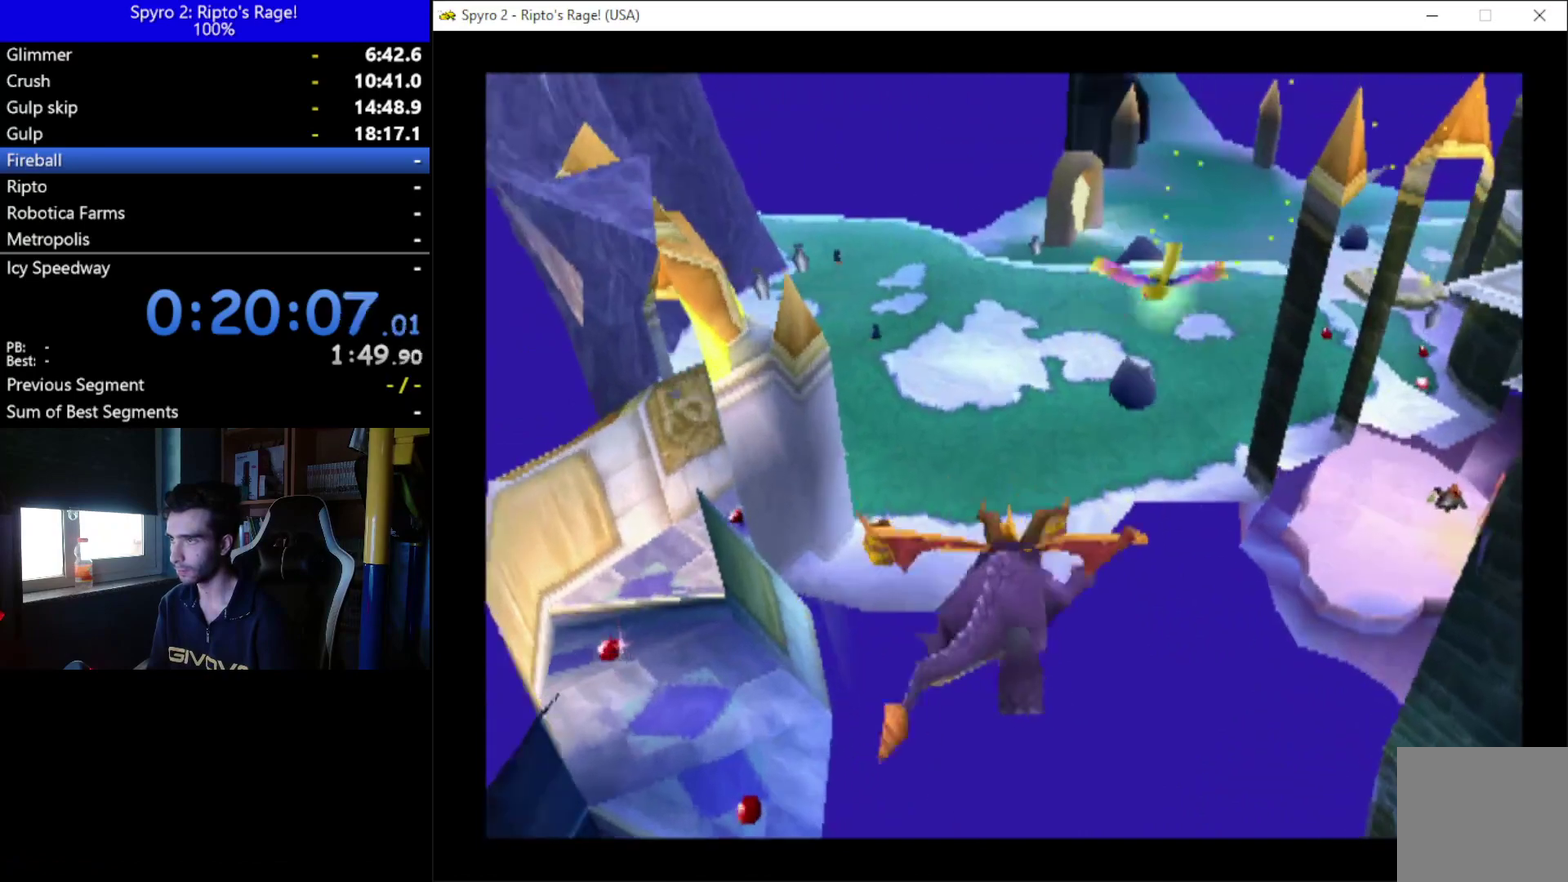
{"buttons": [], "left_stick": "center", "right_stick": "center", "events": [[433, "X", "up"]]}
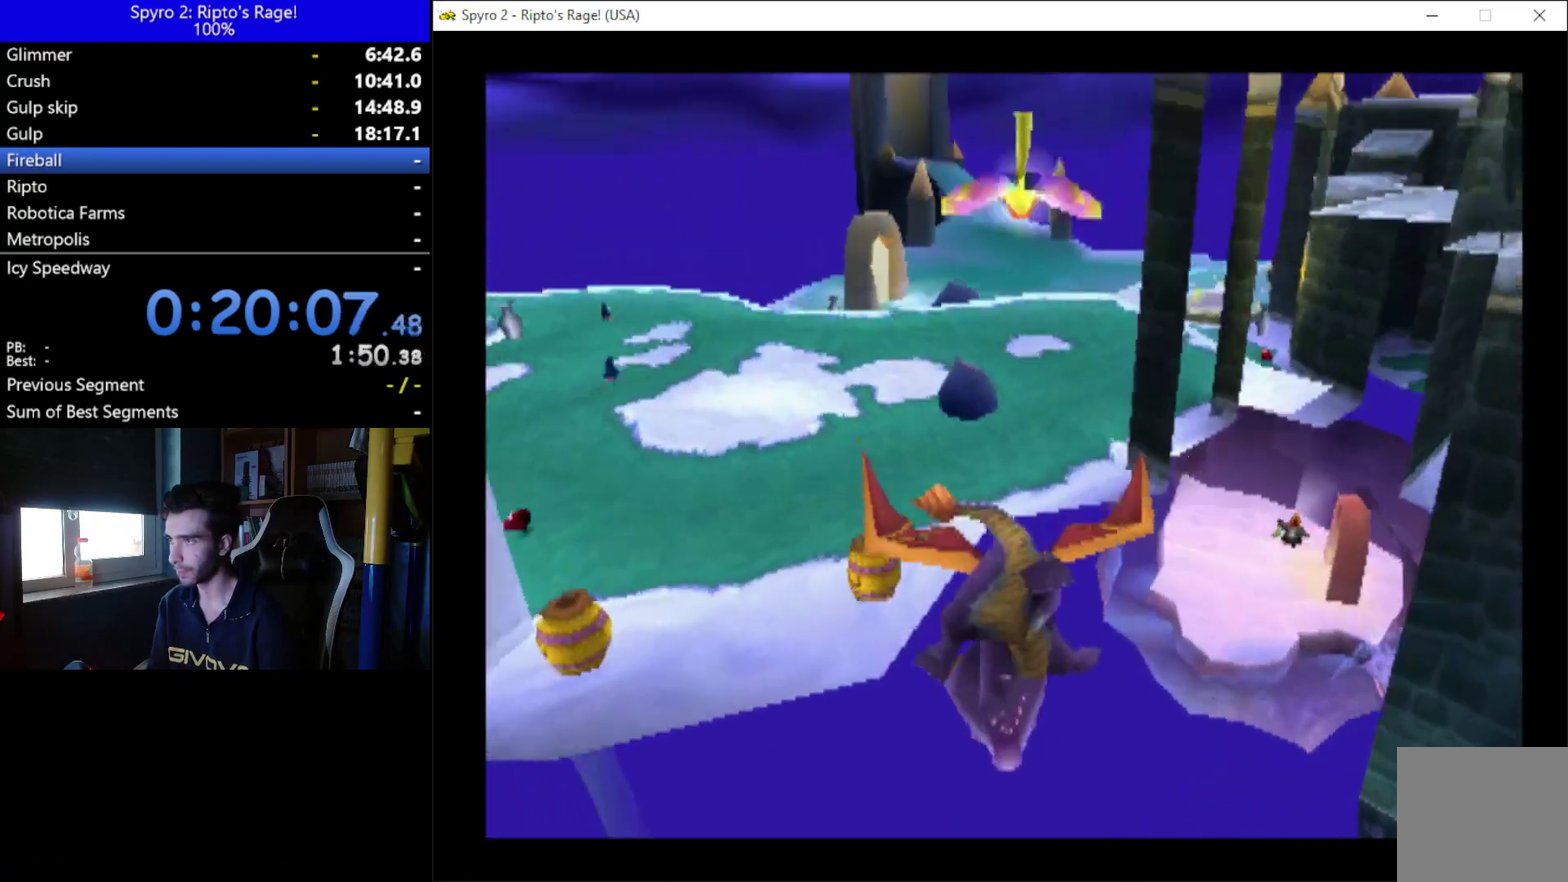
{"buttons": [], "left_stick": "center", "right_stick": "center", "events": [[33, "A", "down"], [133, "DPAD_RIGHT", "down"], [233, "A", "up"], [400, "DPAD_RIGHT", "up"]]}
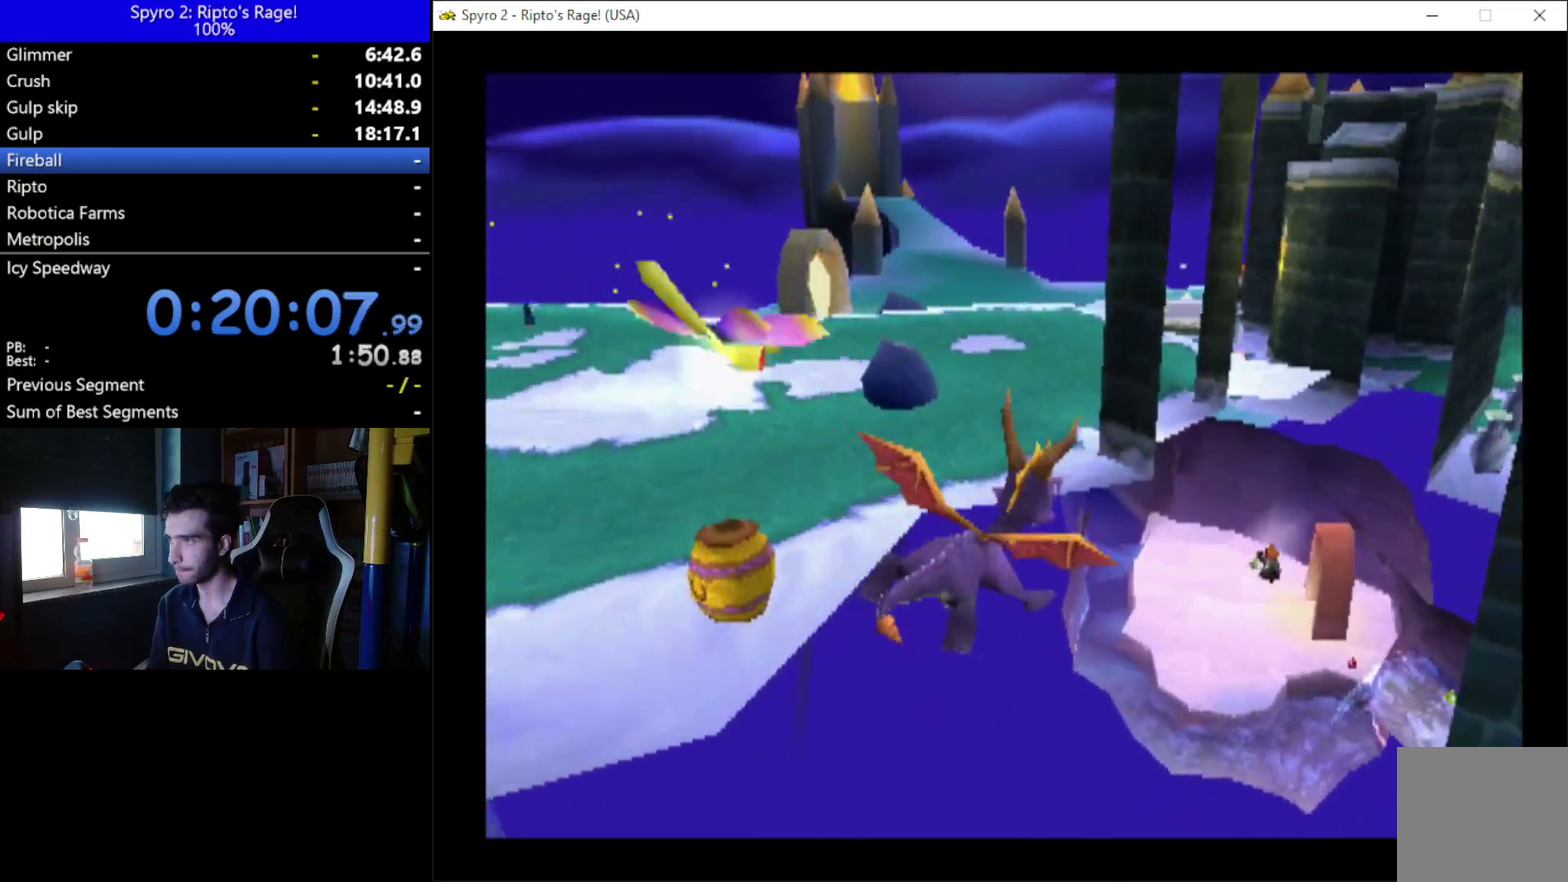
{"buttons": [], "left_stick": "center", "right_stick": "center", "events": [[333, "DPAD_RIGHT", "down"], [467, "DPAD_RIGHT", "up"]]}
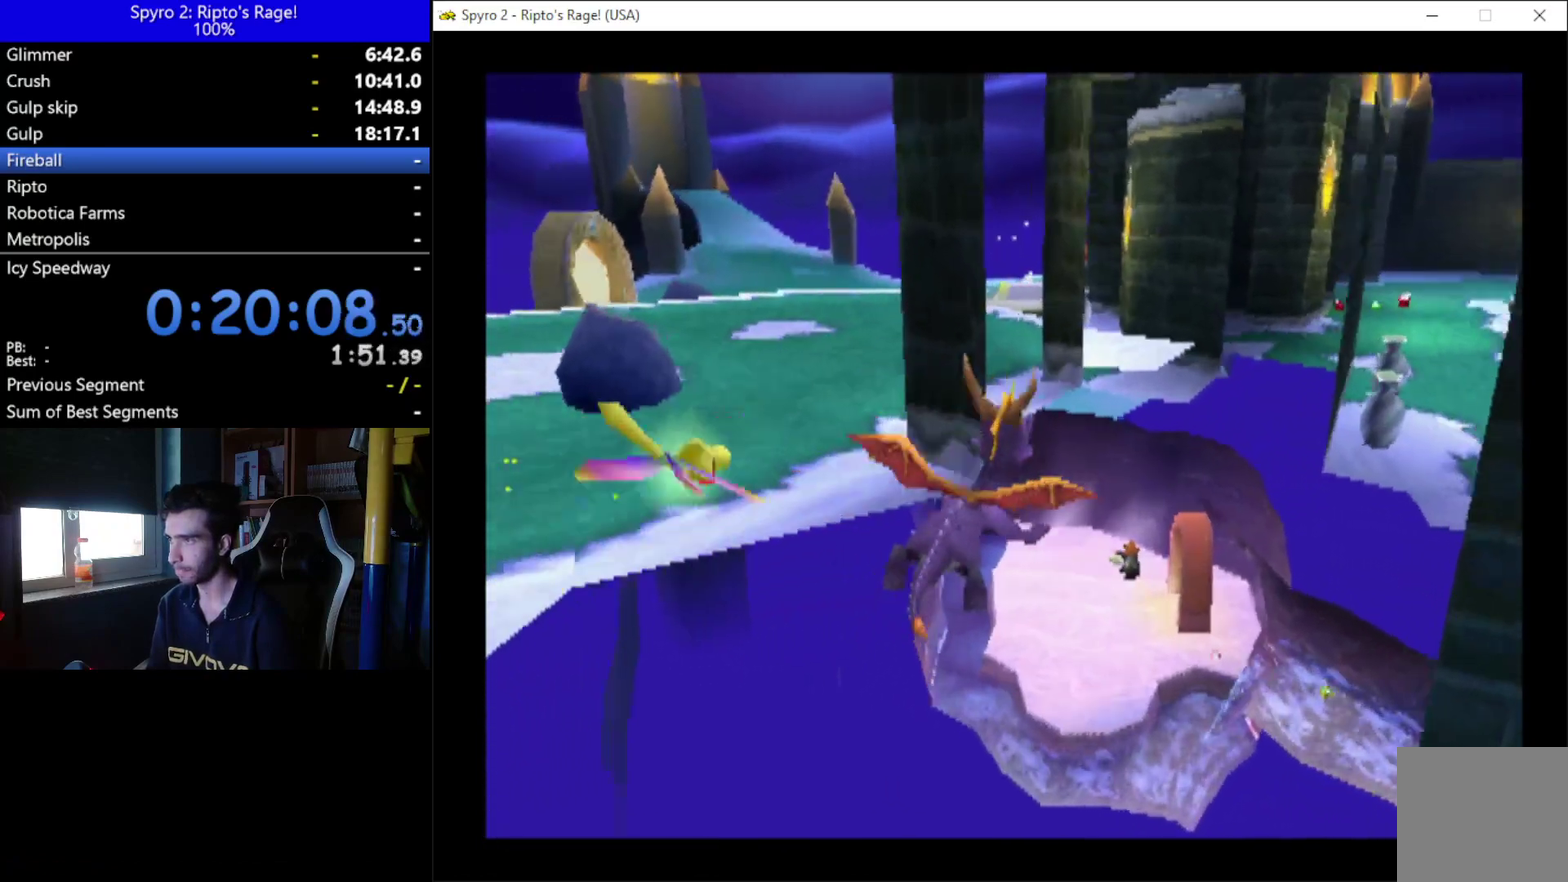
{"buttons": ["DPAD_RIGHT"], "left_stick": "center", "right_stick": "center", "events": [[467, "DPAD_RIGHT", "down"]]}
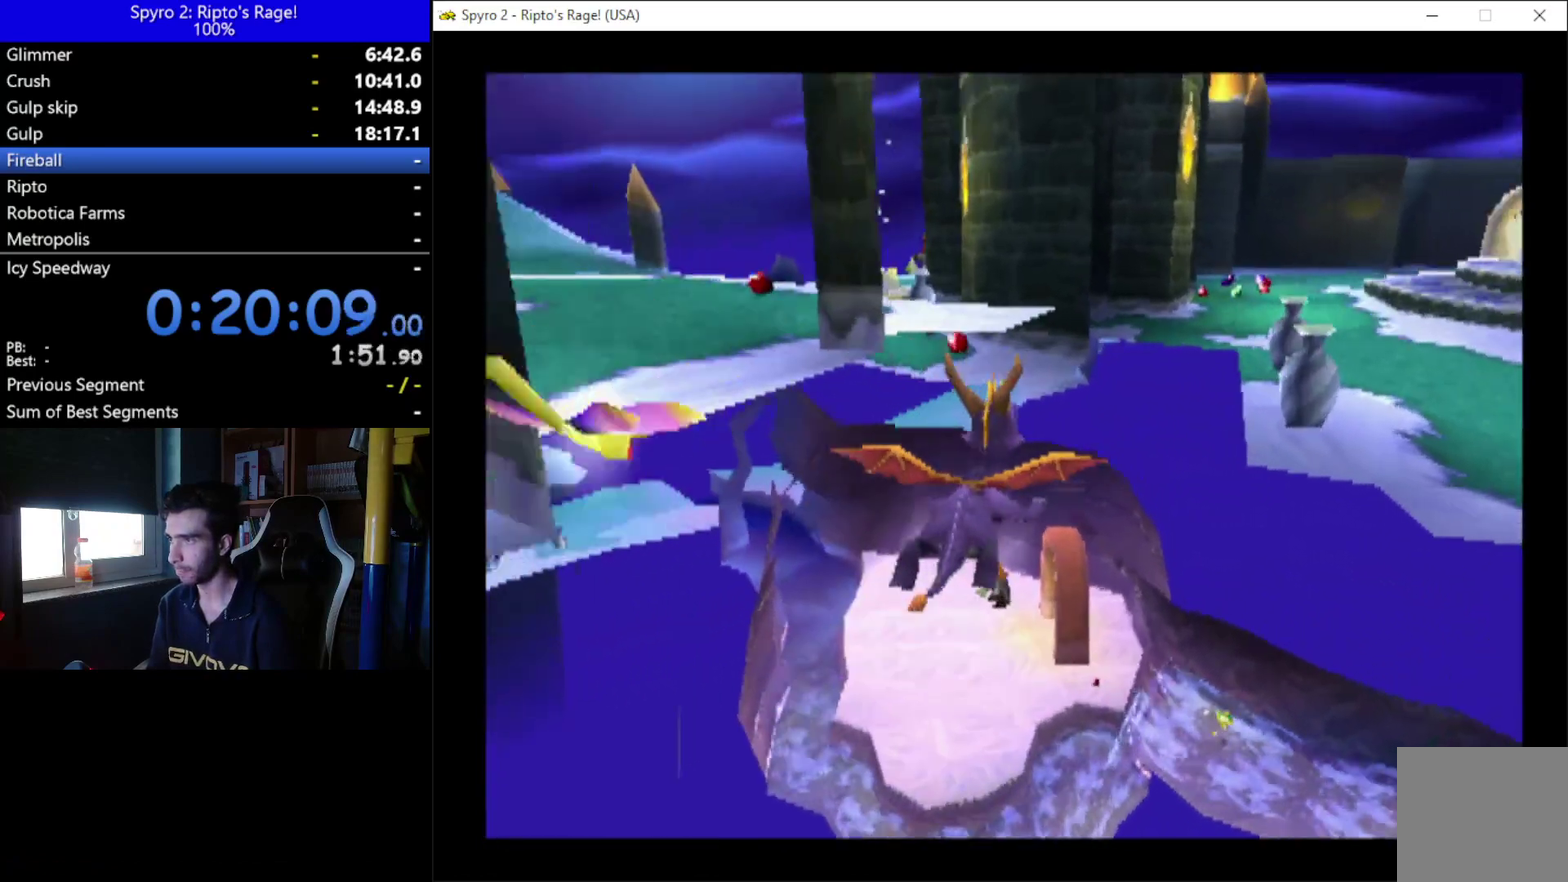
{"buttons": [], "left_stick": "center", "right_stick": "center", "events": [[33, "DPAD_RIGHT", "up"]]}
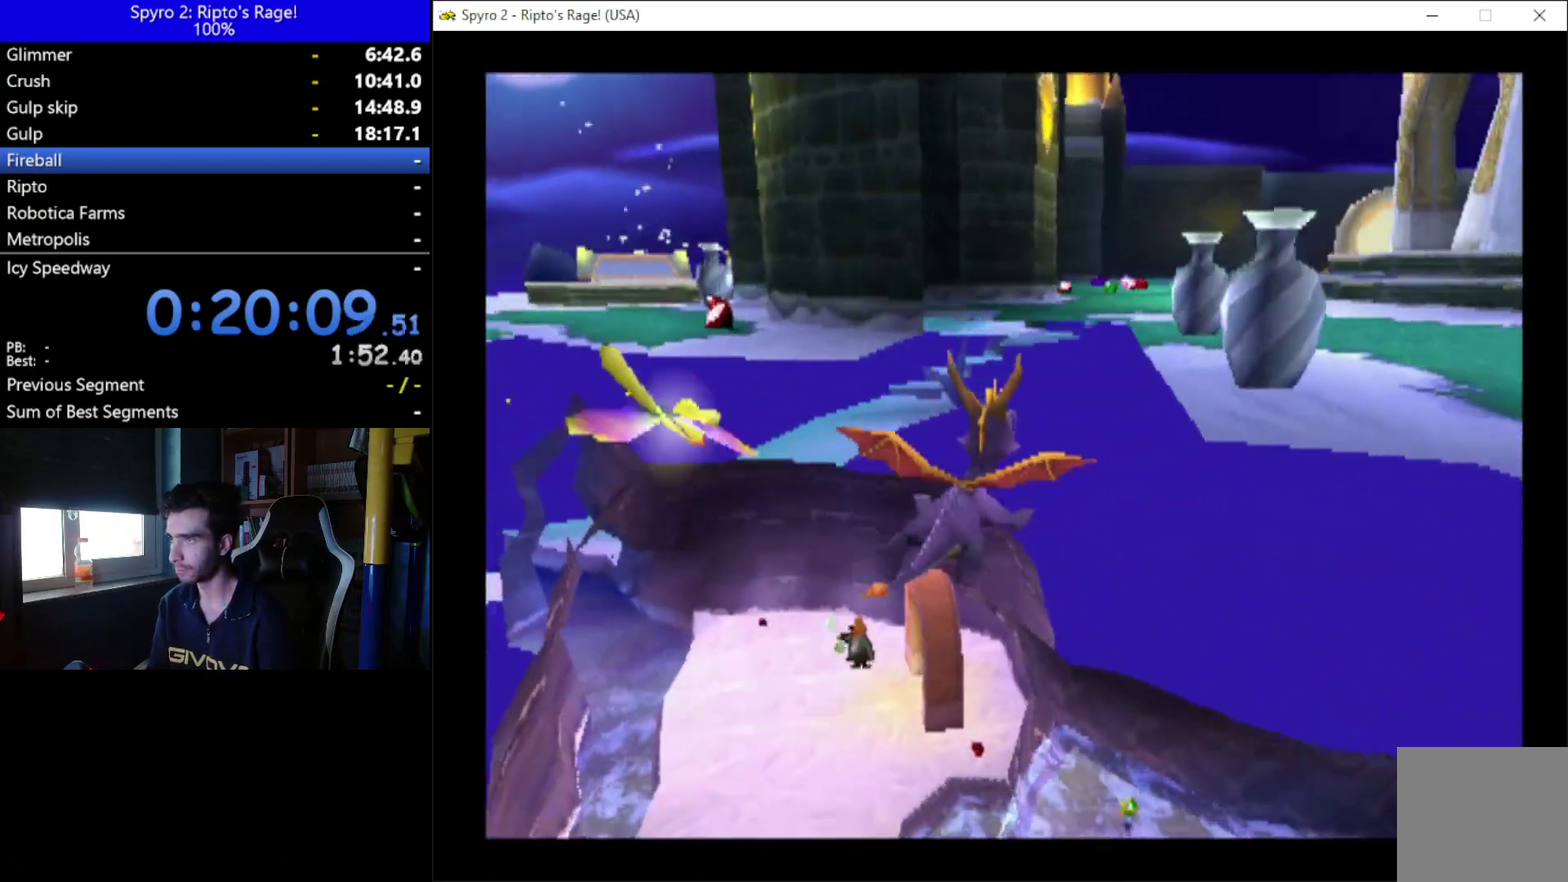
{"buttons": [], "left_stick": "center", "right_stick": "center", "events": [[167, "DPAD_RIGHT", "down"], [367, "DPAD_RIGHT", "up"]]}
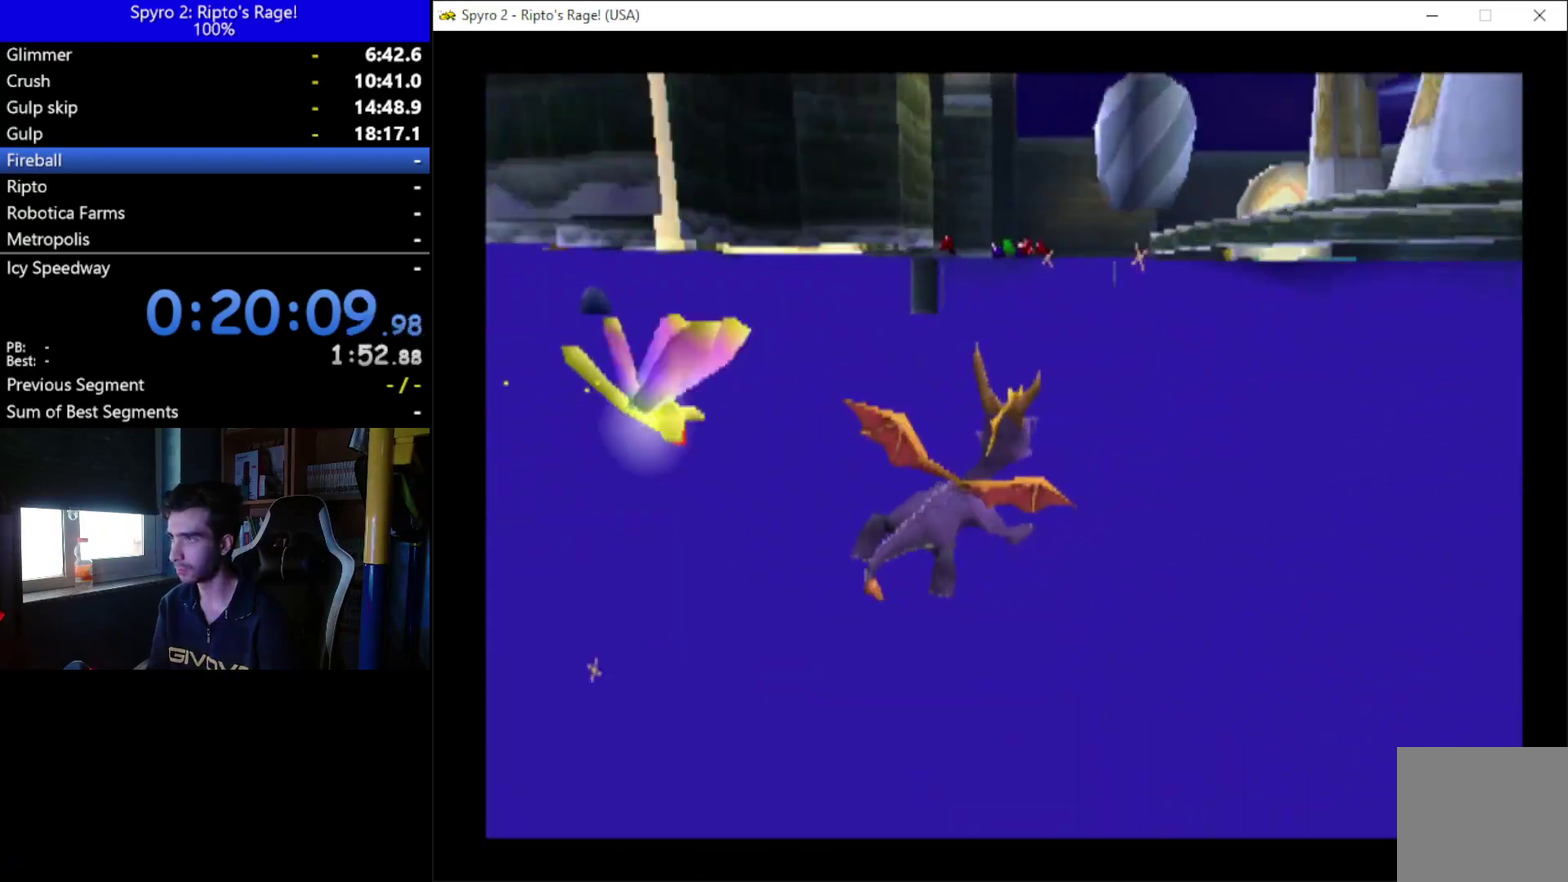
{"buttons": [], "left_stick": "center", "right_stick": "center", "events": [[200, "DPAD_RIGHT", "down"], [267, "DPAD_RIGHT", "up"]]}
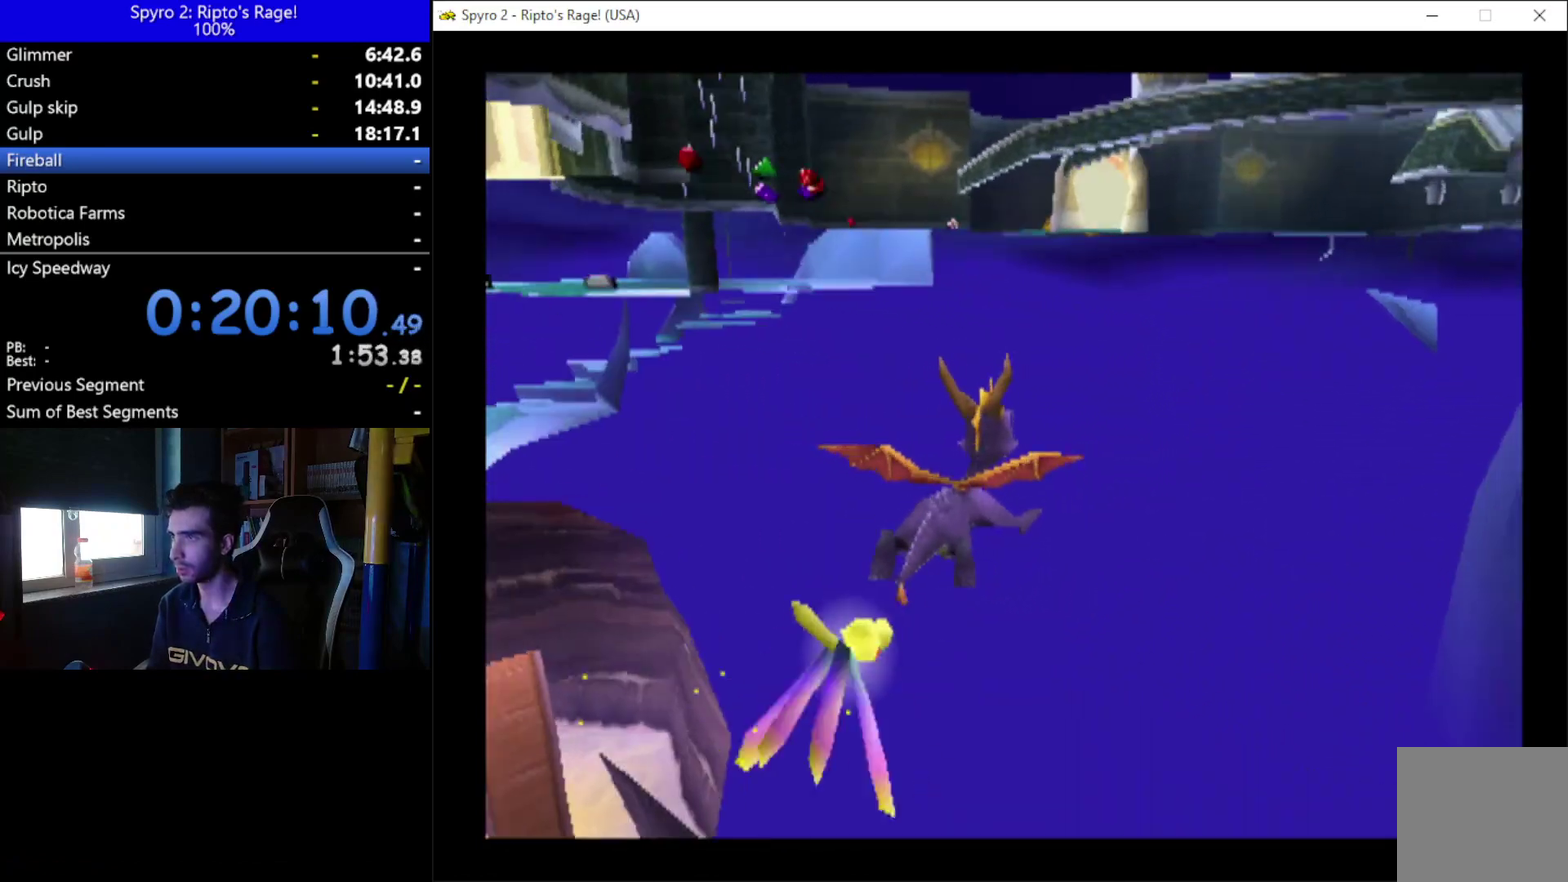
{"buttons": [], "left_stick": "center", "right_stick": "center", "events": [[133, "DPAD_RIGHT", "down"], [200, "DPAD_RIGHT", "up"]]}
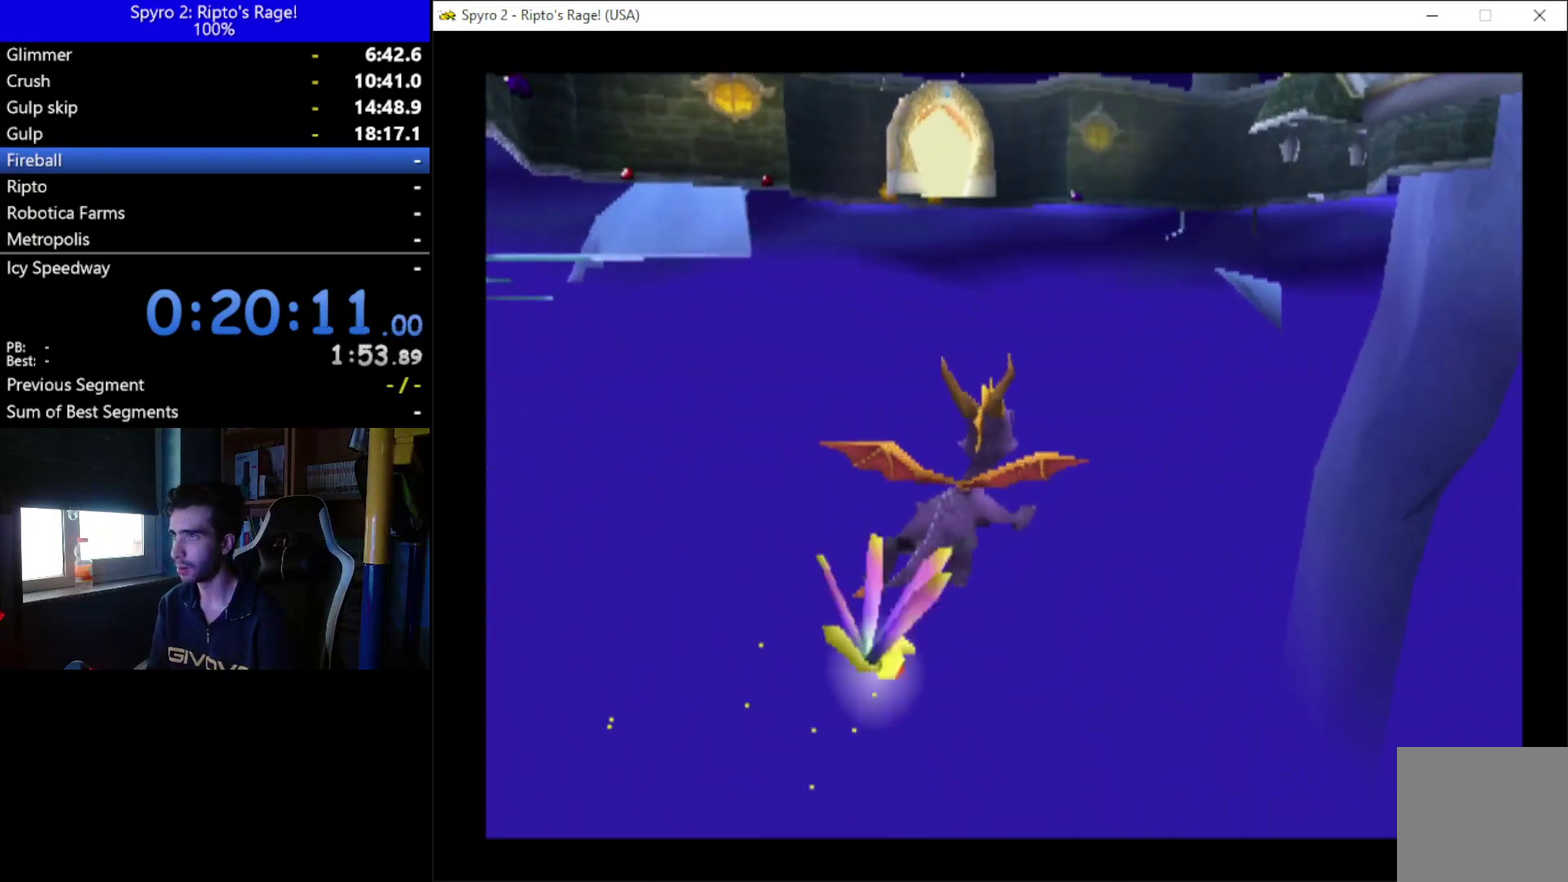
{"buttons": [], "left_stick": "center", "right_stick": "center", "events": [[67, "DPAD_RIGHT", "down"], [133, "DPAD_RIGHT", "up"], [367, "DPAD_LEFT", "down"], [467, "DPAD_LEFT", "up"]]}
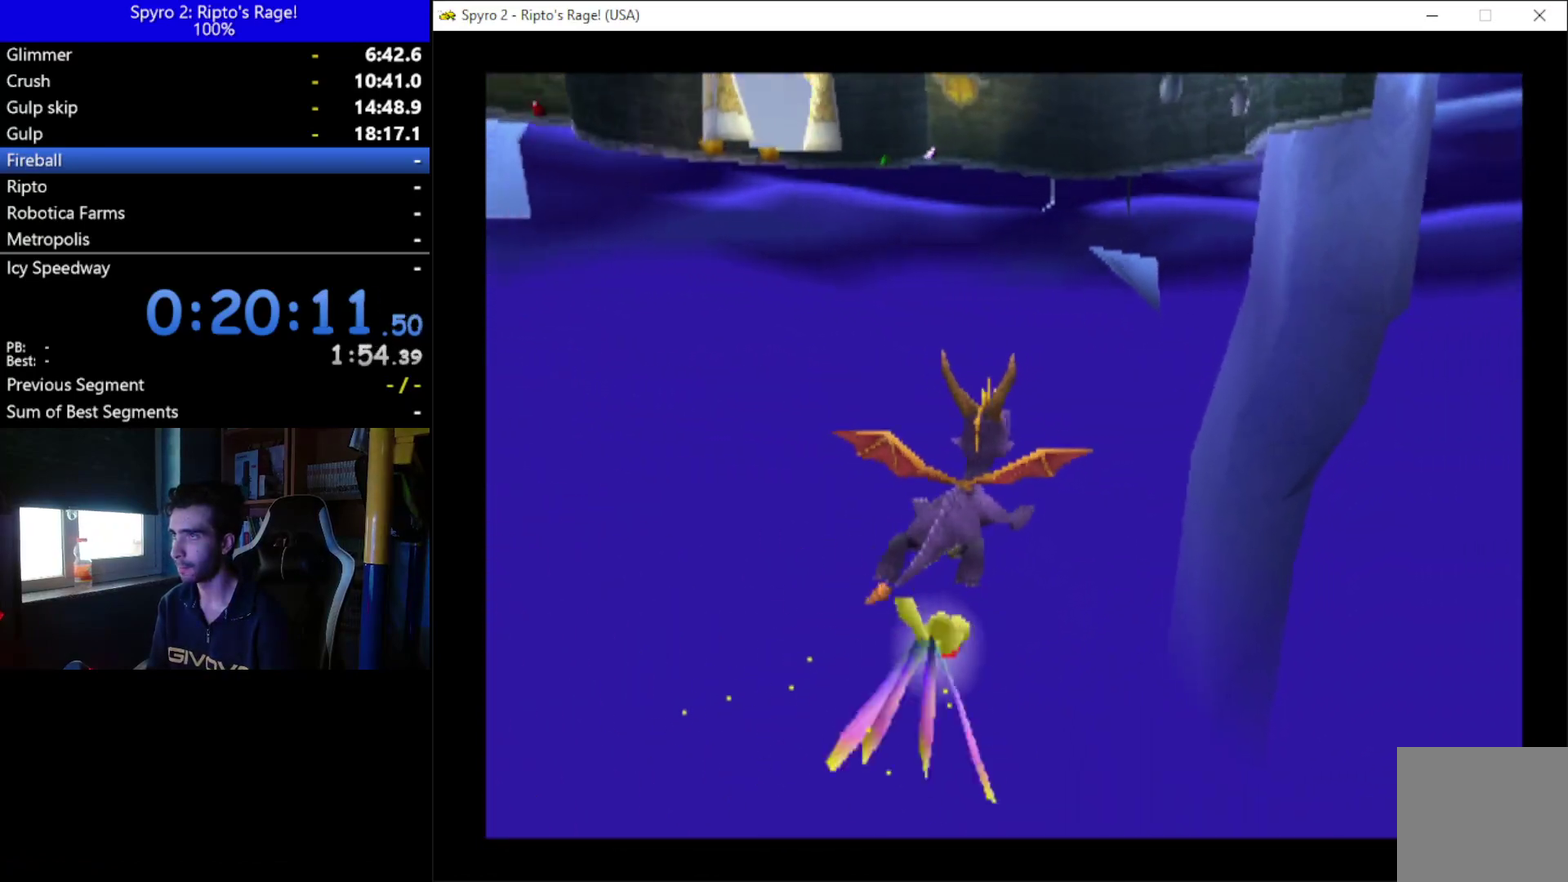
{"buttons": [], "left_stick": "center", "right_stick": "center", "events": [[267, "DPAD_LEFT", "down"], [367, "DPAD_LEFT", "up"]]}
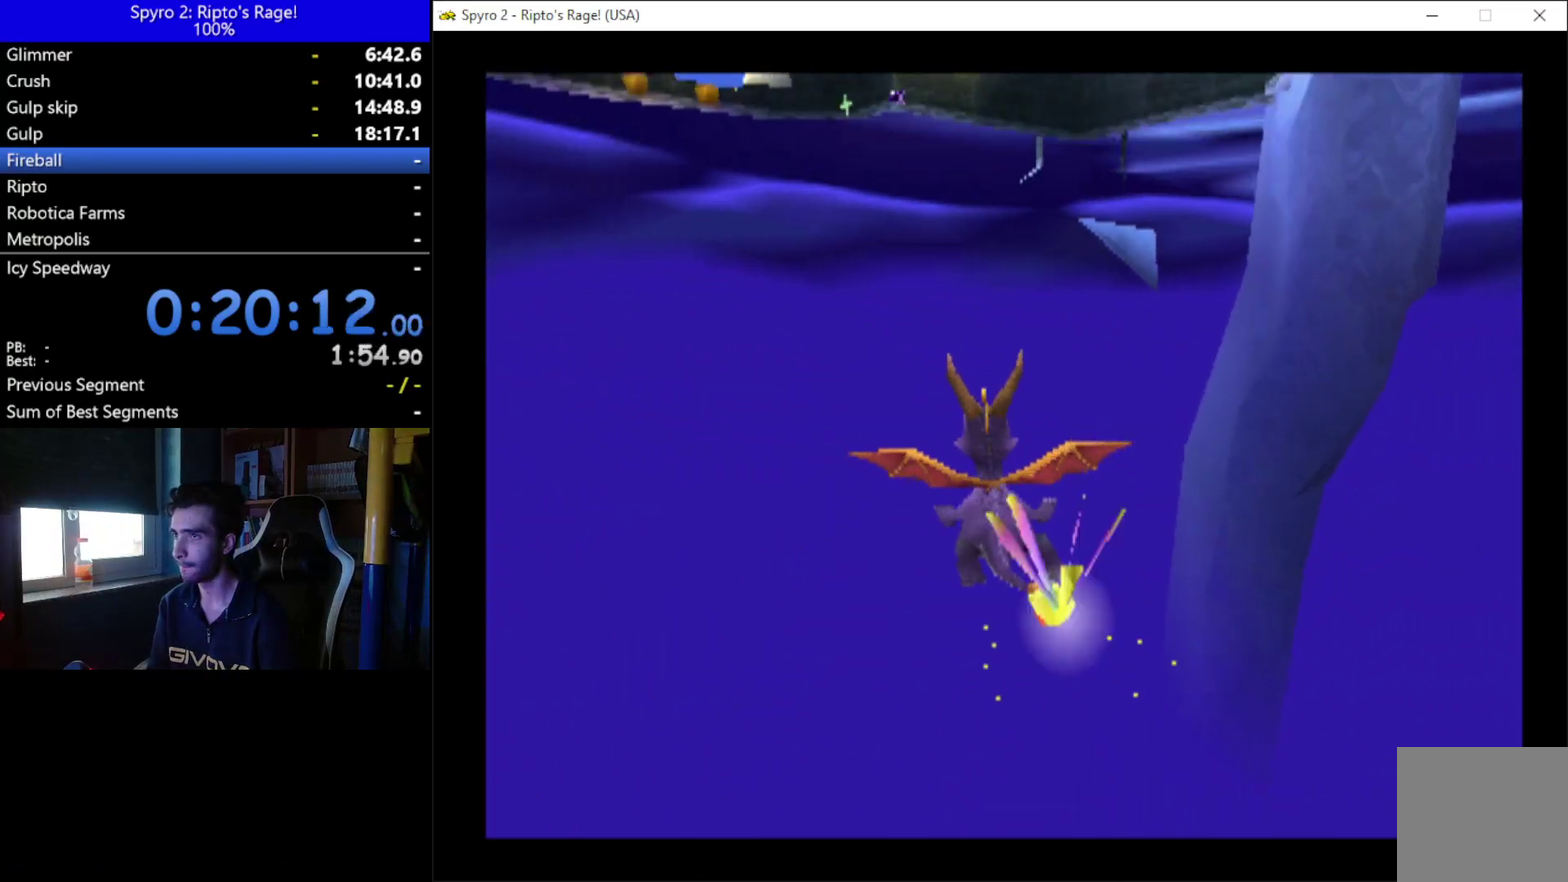
{"buttons": ["DPAD_LEFT"], "left_stick": "center", "right_stick": "center", "events": [[100, "DPAD_LEFT", "down"]]}
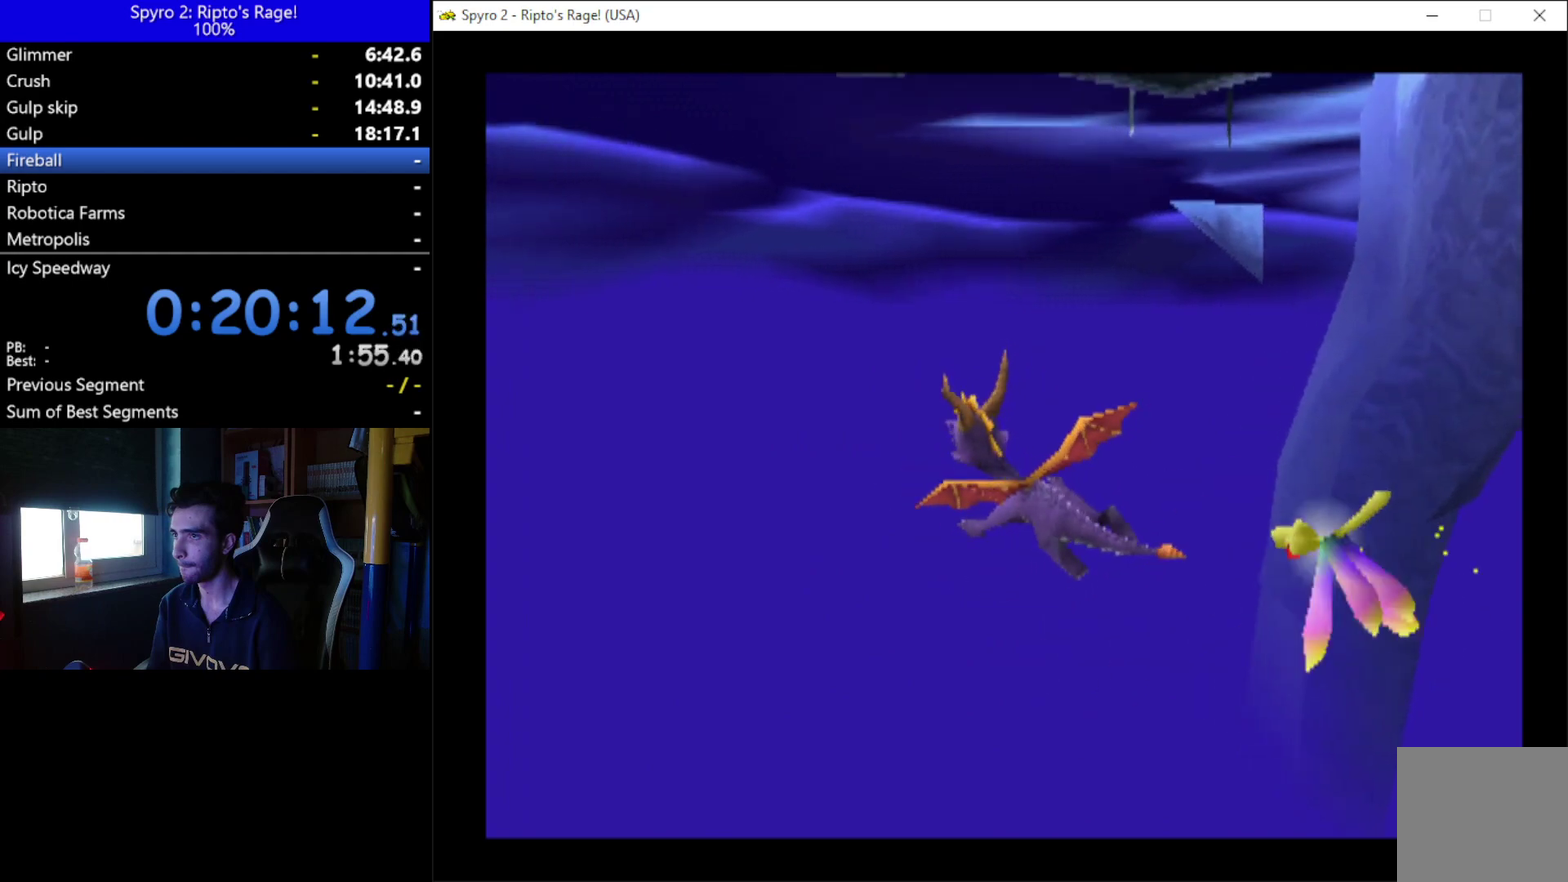
{"buttons": ["L2", "R2", "DPAD_LEFT"], "left_stick": "center", "right_stick": "center", "events": [[433, "L2", "down"], [433, "R2", "down"]]}
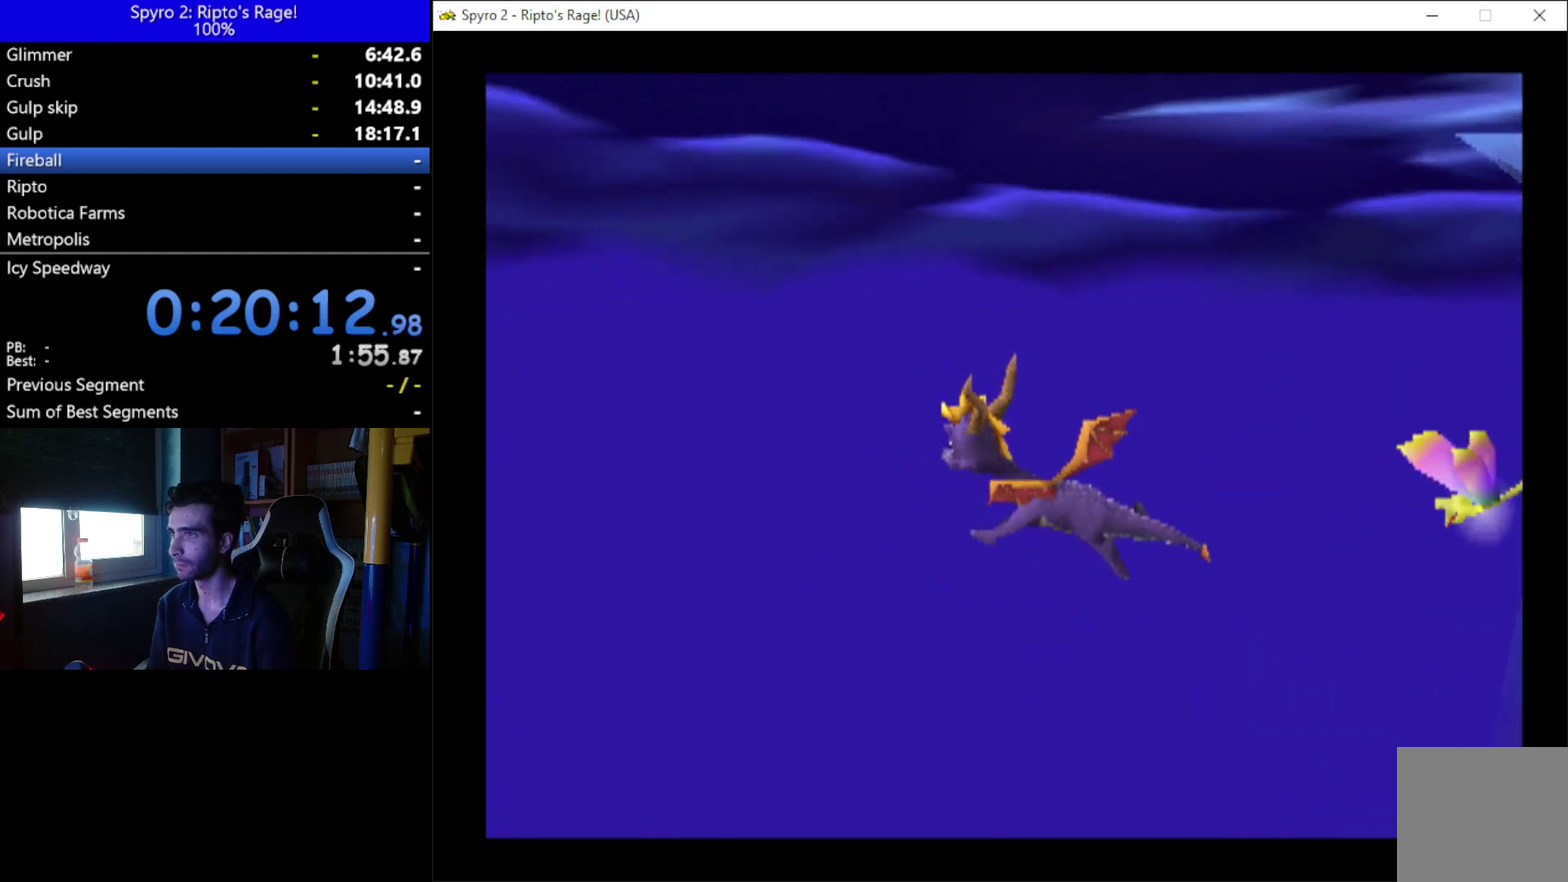
{"buttons": ["R2", "DPAD_LEFT"], "left_stick": "center", "right_stick": "center", "events": [[500, "L2", "up"]]}
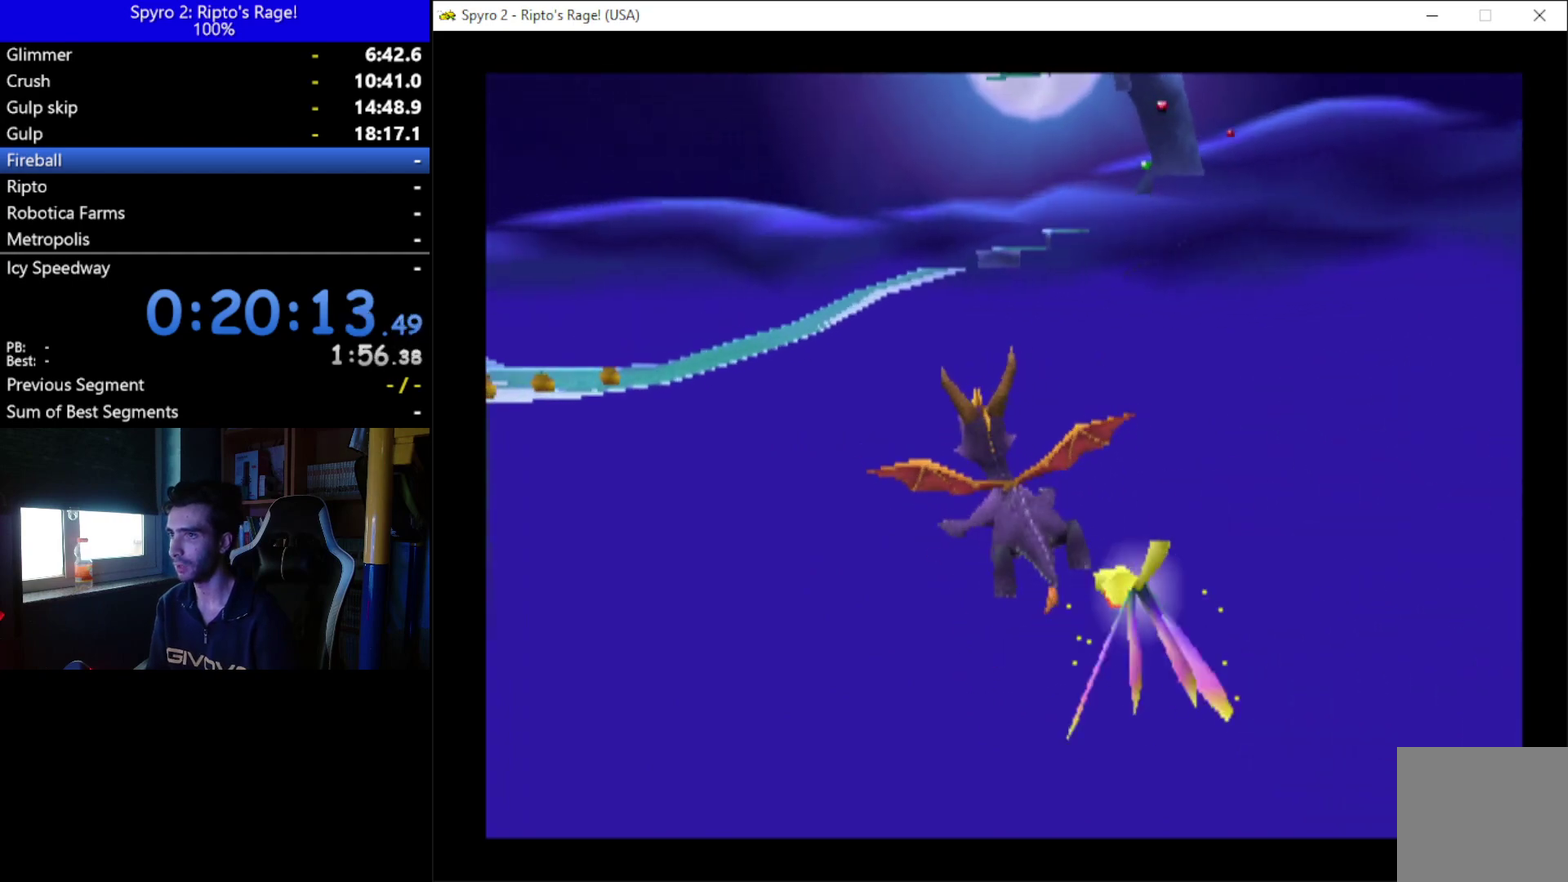
{"buttons": ["DPAD_LEFT"], "left_stick": "center", "right_stick": "center", "events": [[333, "R2", "up"]]}